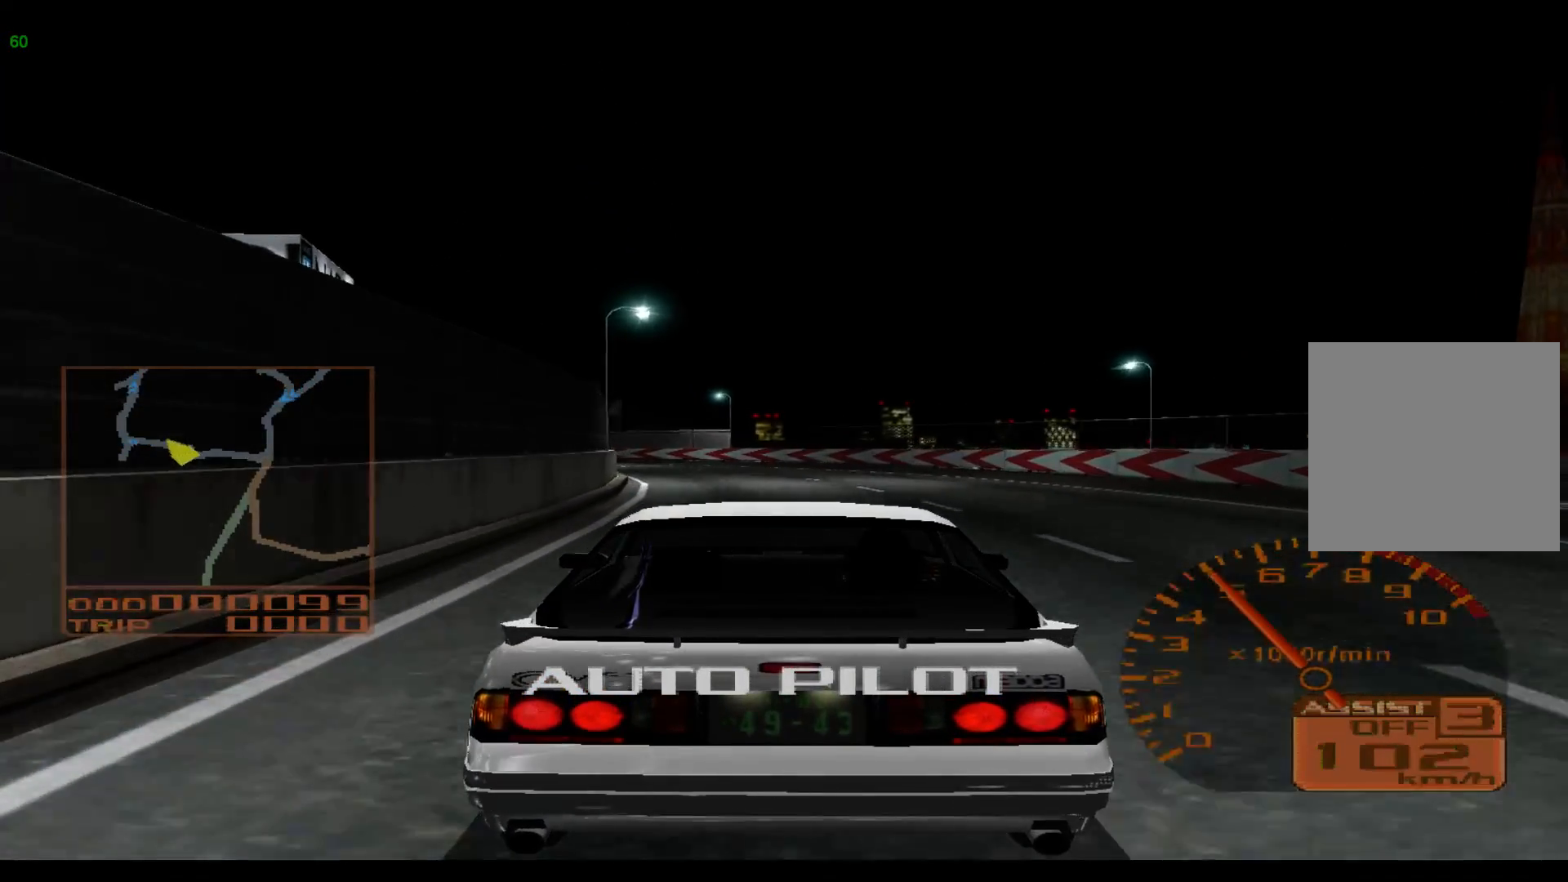
Gameplay with a controller (Xbox layout); each line is a JSON object with the inputs held at the frame after it. "events" lists button and stick changes between this image and that frame as [ms after this image, input, new state], when the widget could be followed in between. Not read: L3 R3 right_stick.
{"buttons": ["R2"], "left_stick": "center", "events": [[133, "R2", "down"]]}
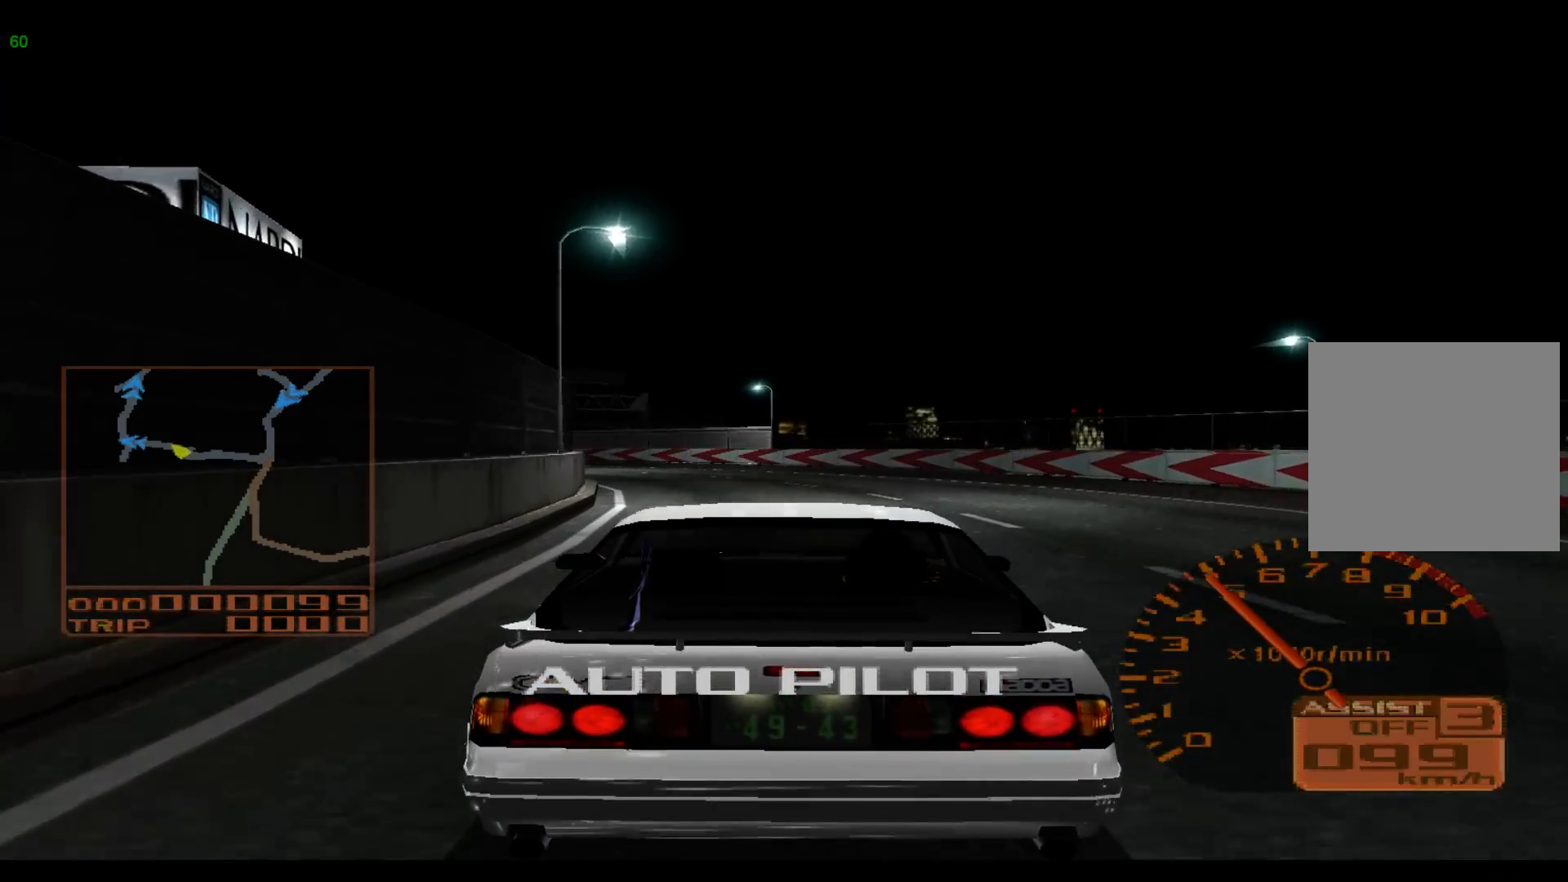
{"buttons": ["R2"], "left_stick": "center", "events": []}
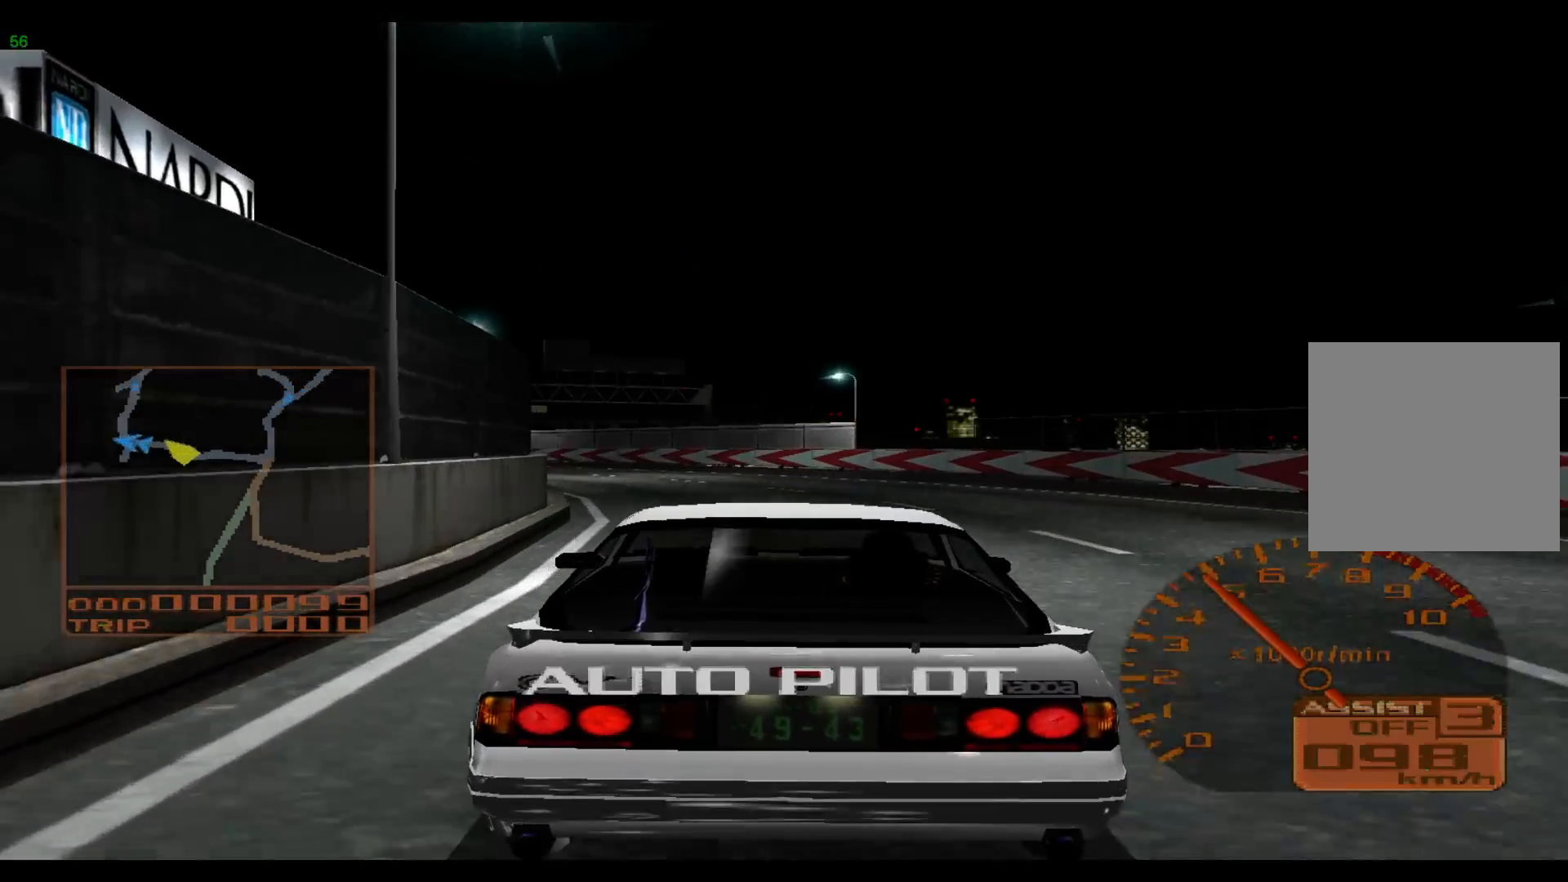
{"buttons": ["R2"], "left_stick": "left", "events": [[17, "left_stick", "left"]]}
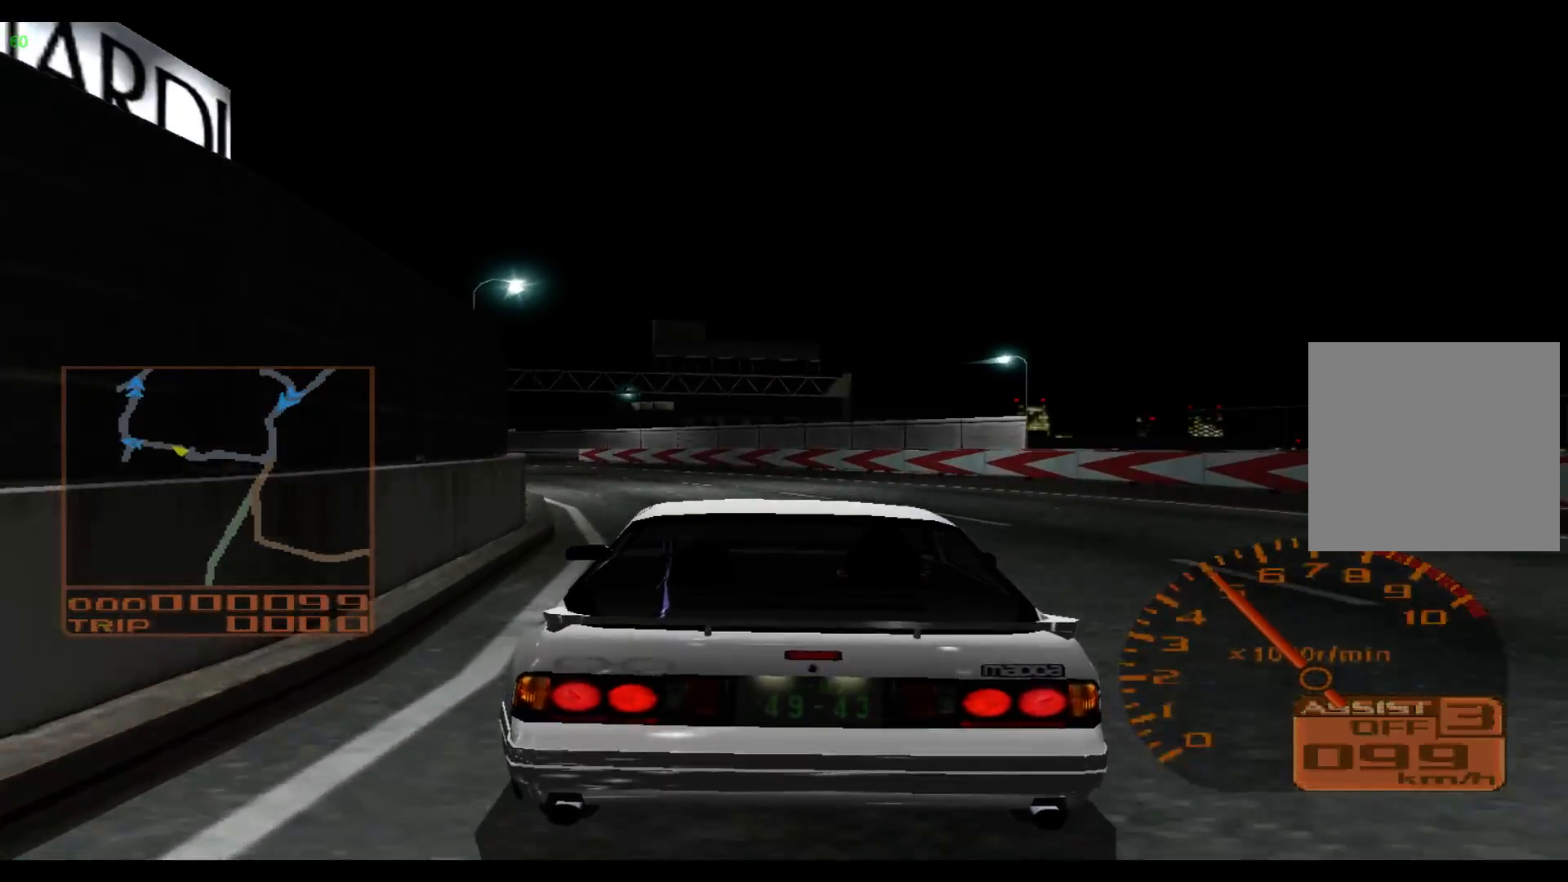
{"buttons": ["R2"], "left_stick": "left", "events": []}
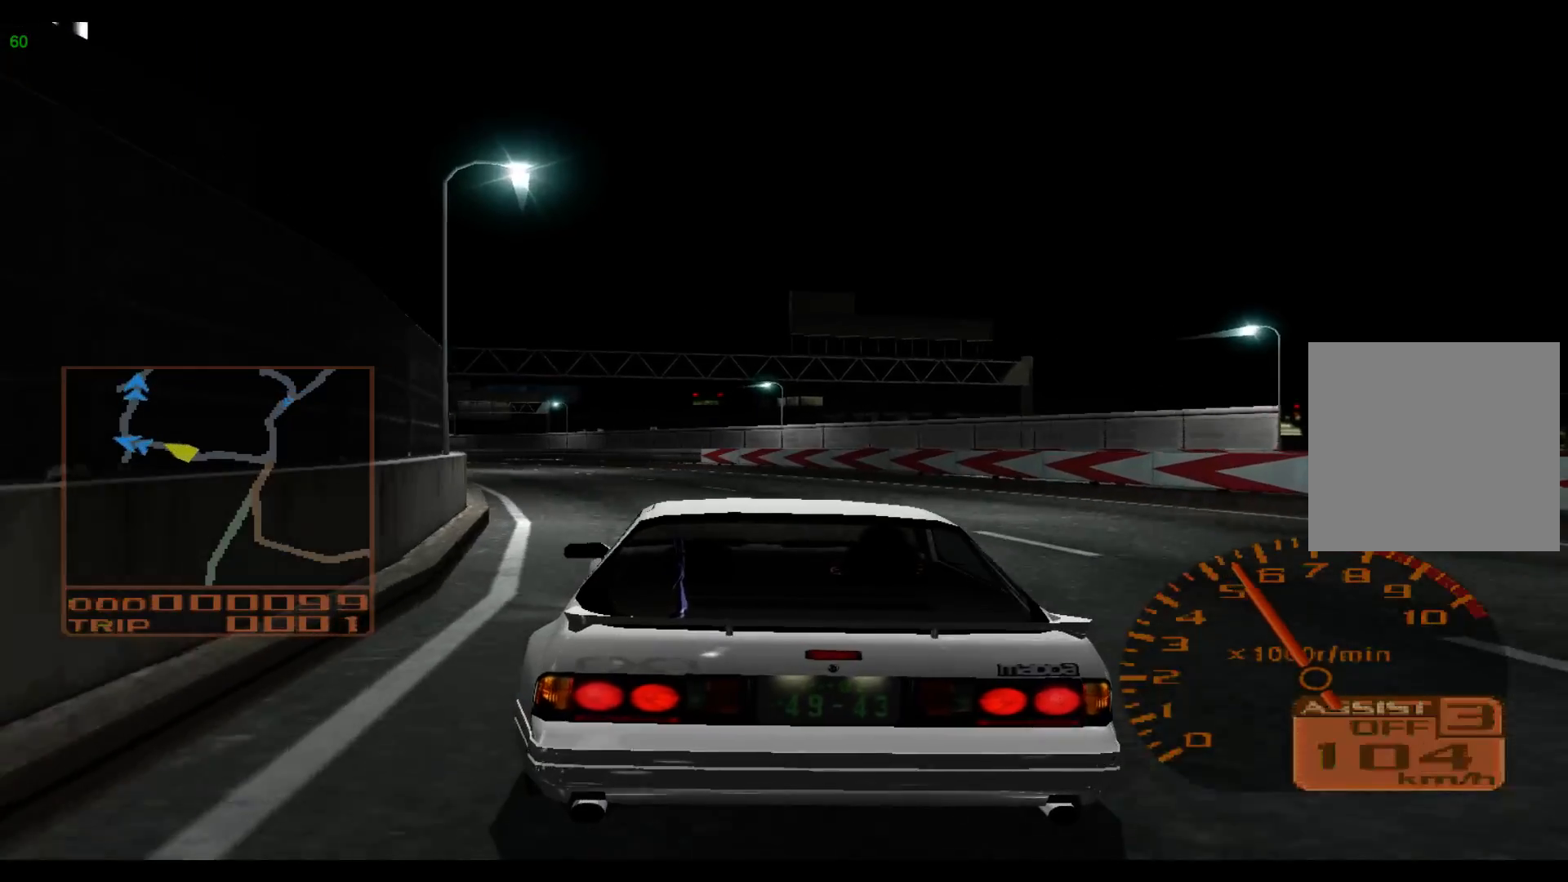
{"buttons": ["R2"], "left_stick": "left", "events": []}
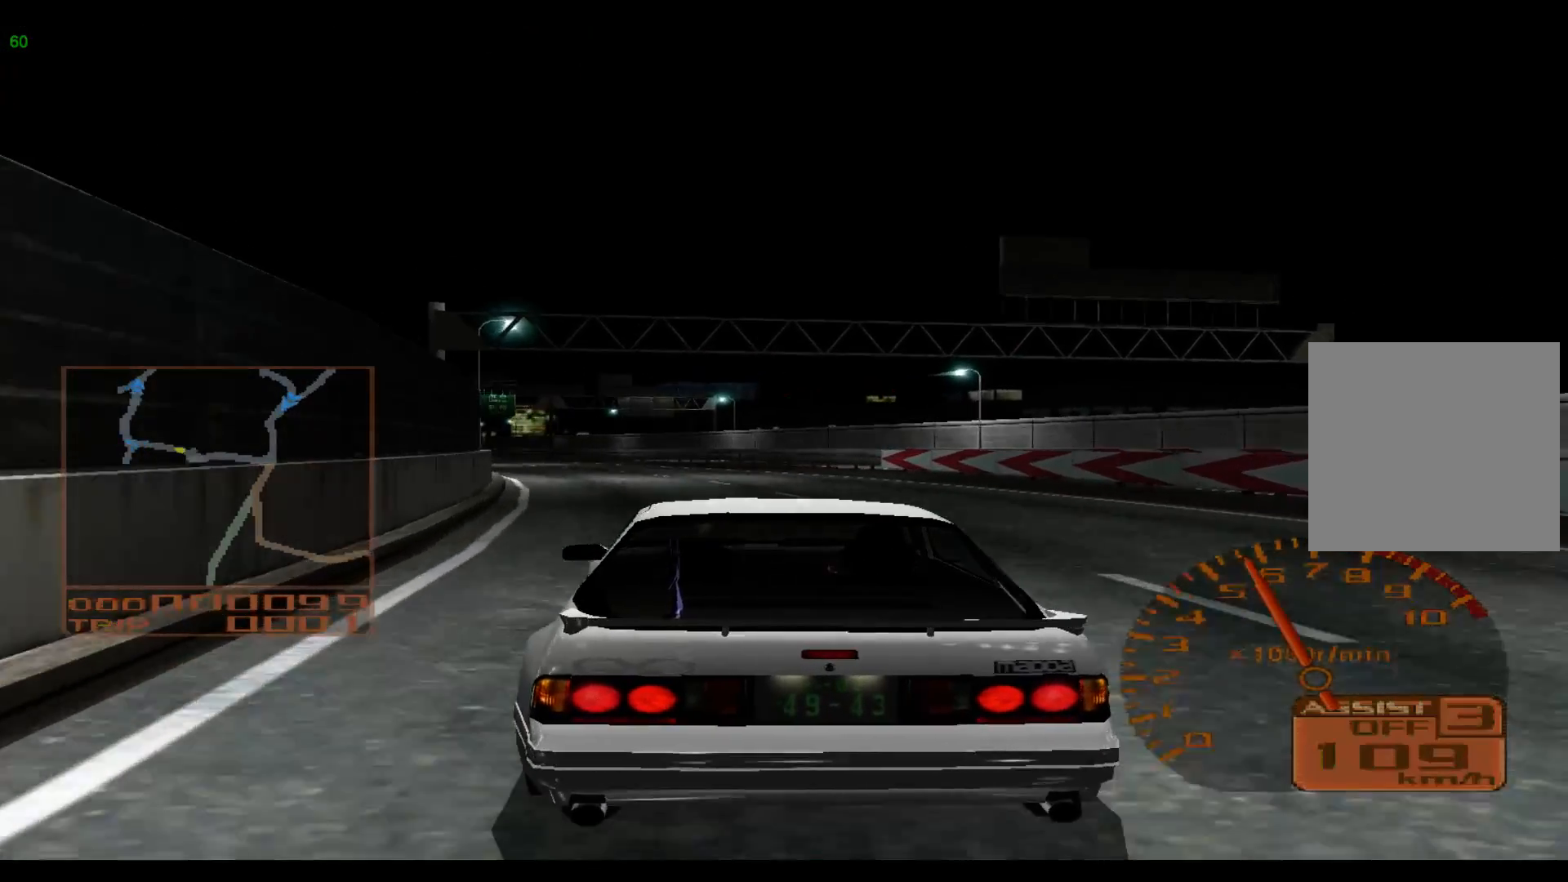
{"buttons": ["R2"], "left_stick": "left", "events": []}
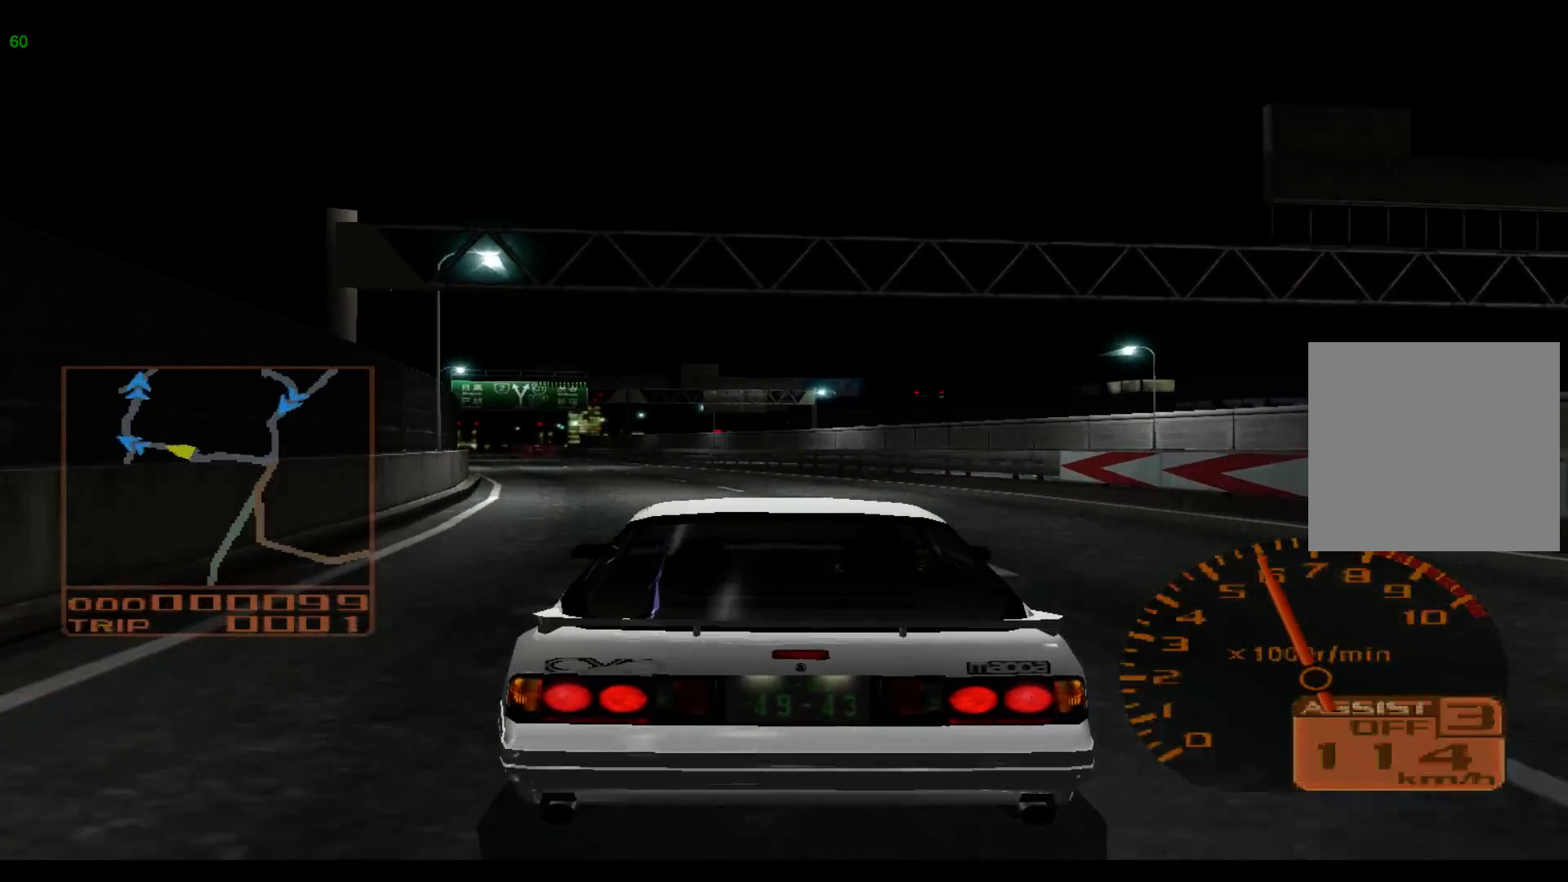
{"buttons": ["R2"], "left_stick": "left", "events": []}
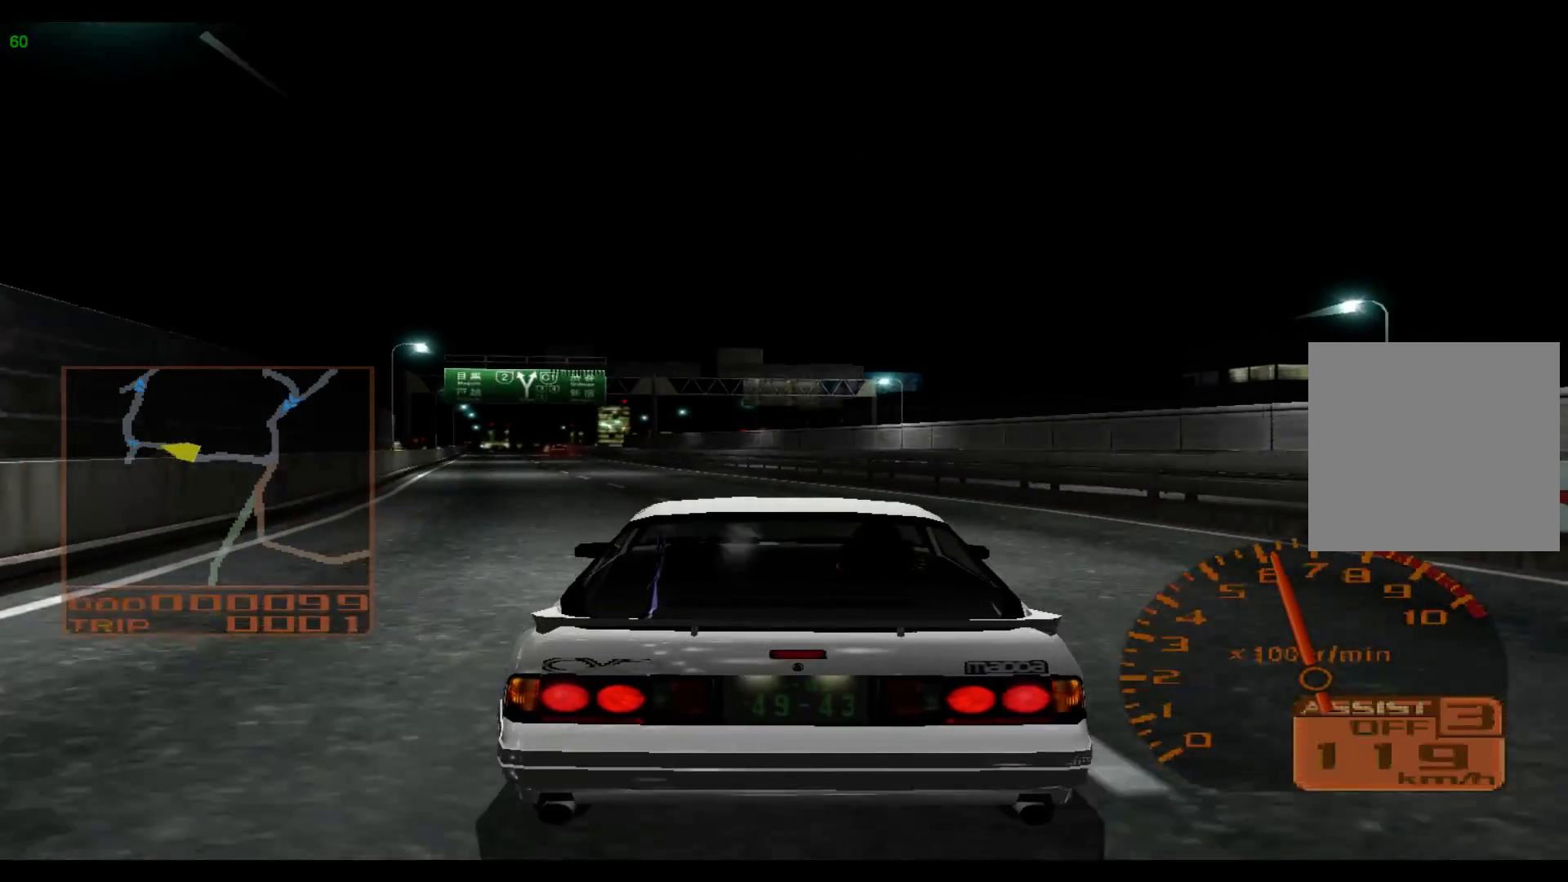
{"buttons": ["R2"], "left_stick": "left", "events": []}
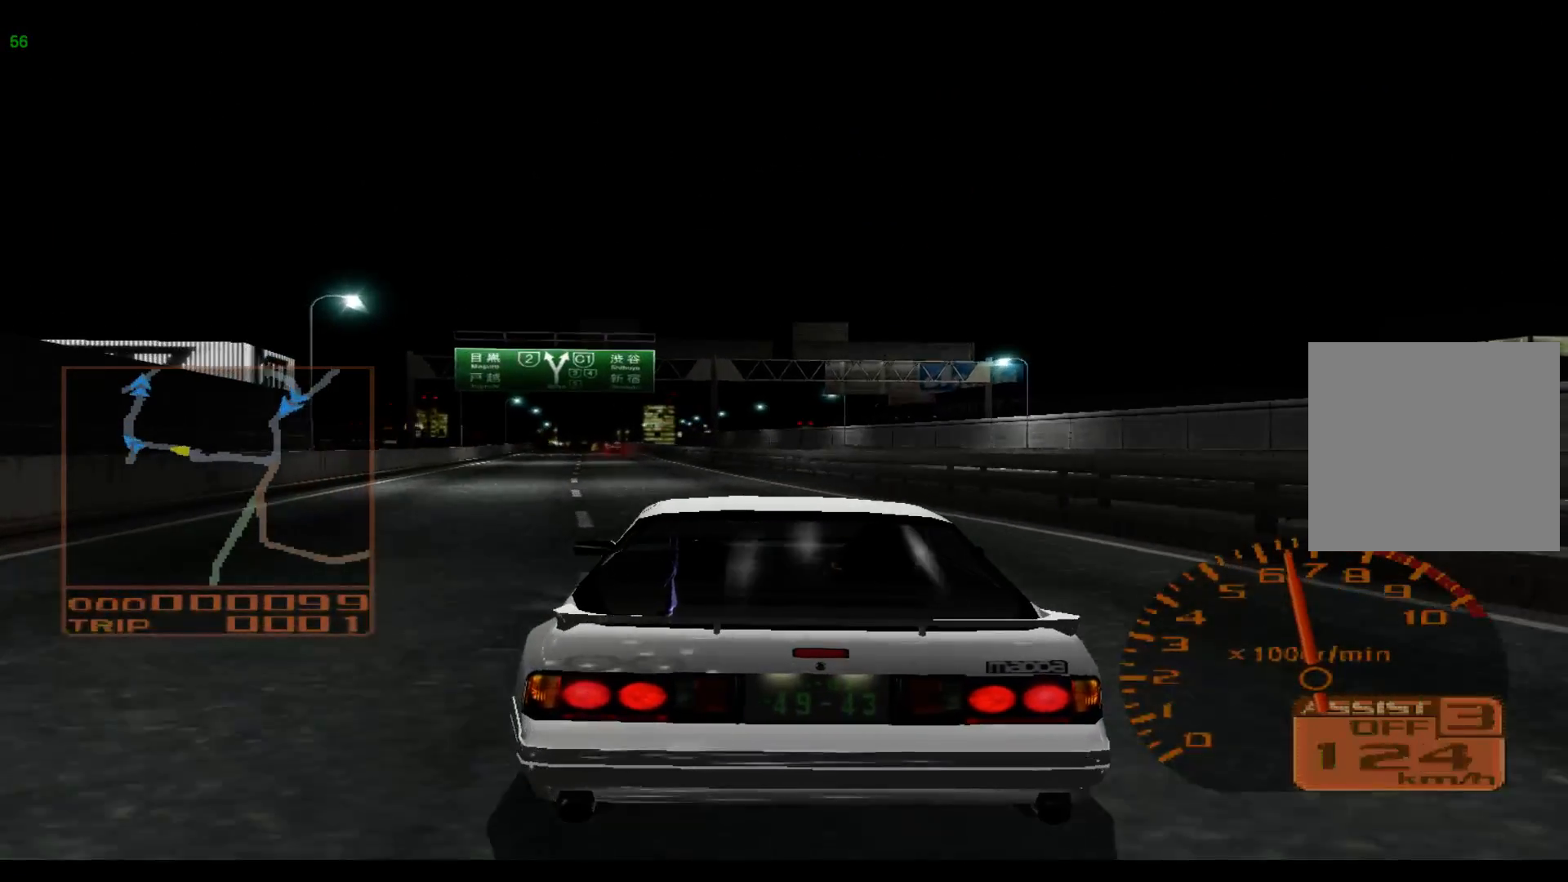
{"buttons": ["R2"], "left_stick": "left", "events": []}
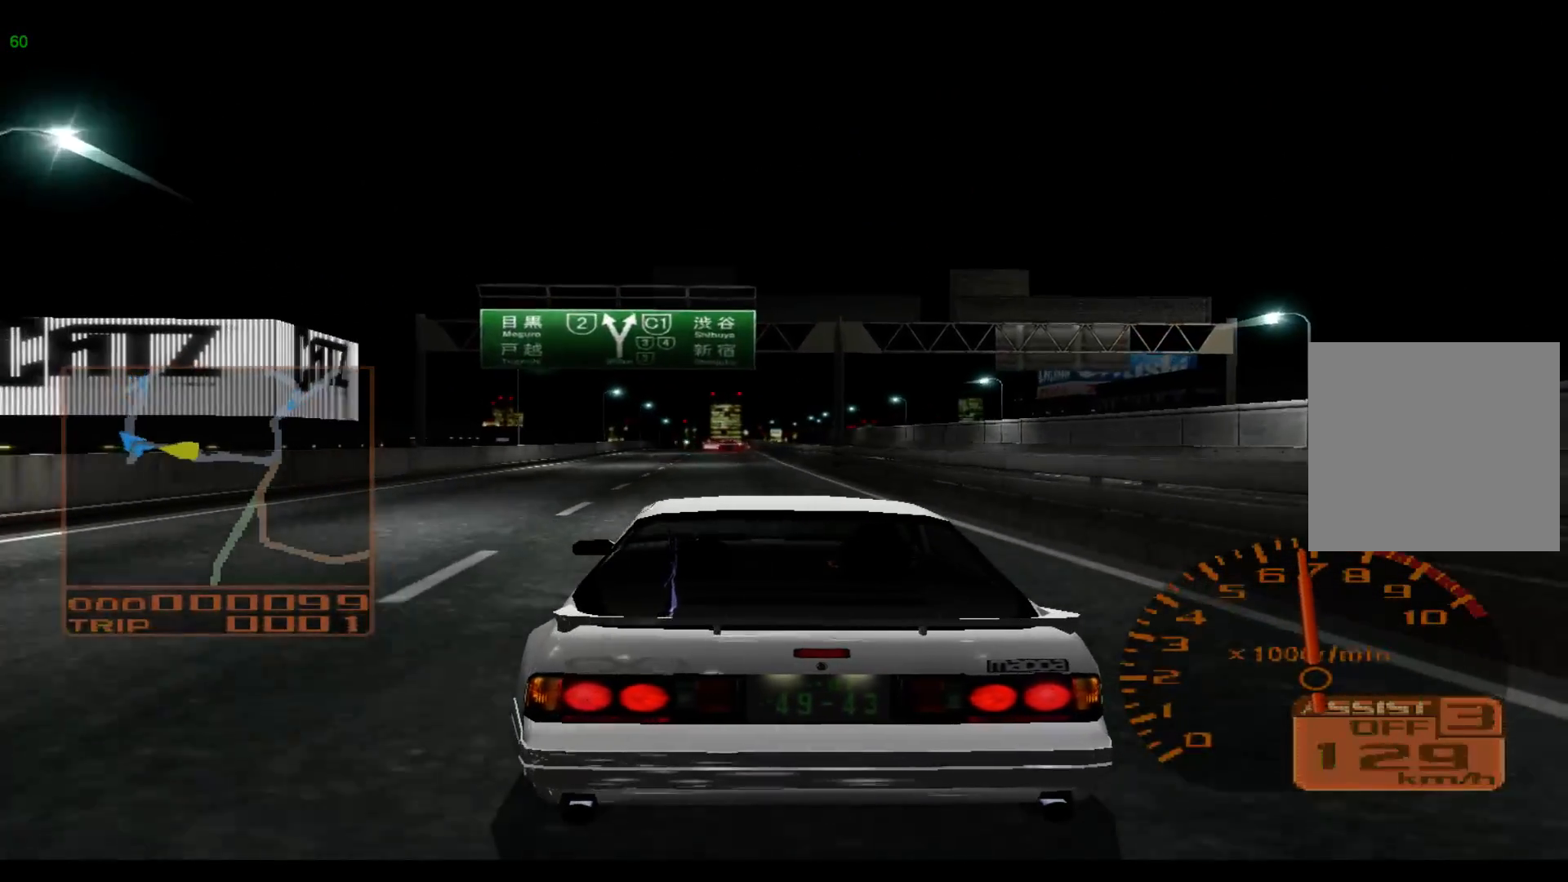
{"buttons": ["R2"], "left_stick": "center", "events": [[233, "left_stick", "center"]]}
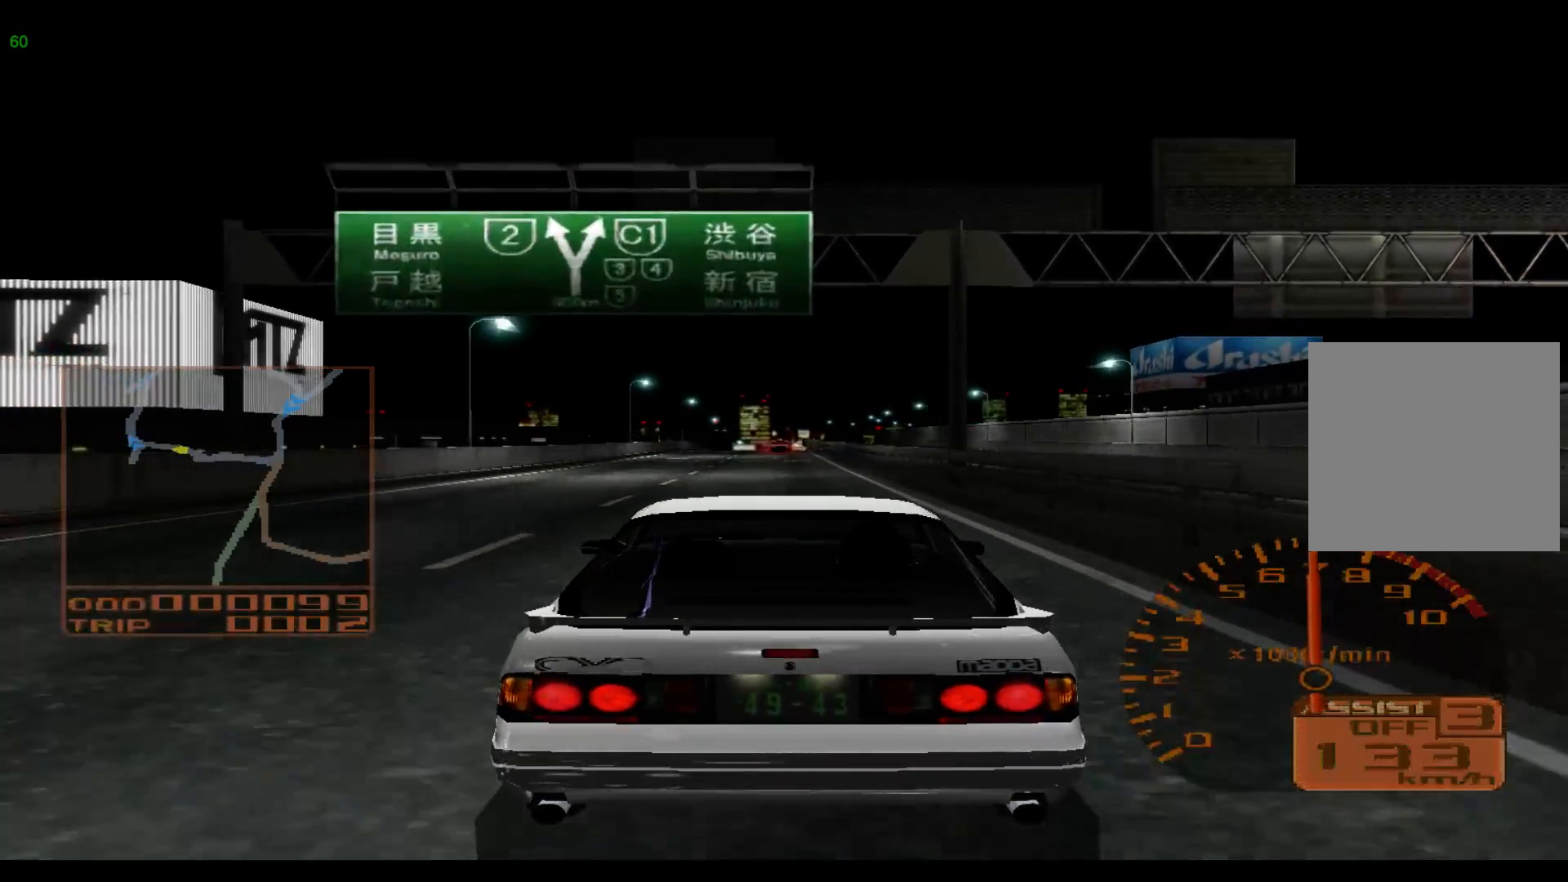
{"buttons": ["R2"], "left_stick": "center", "events": []}
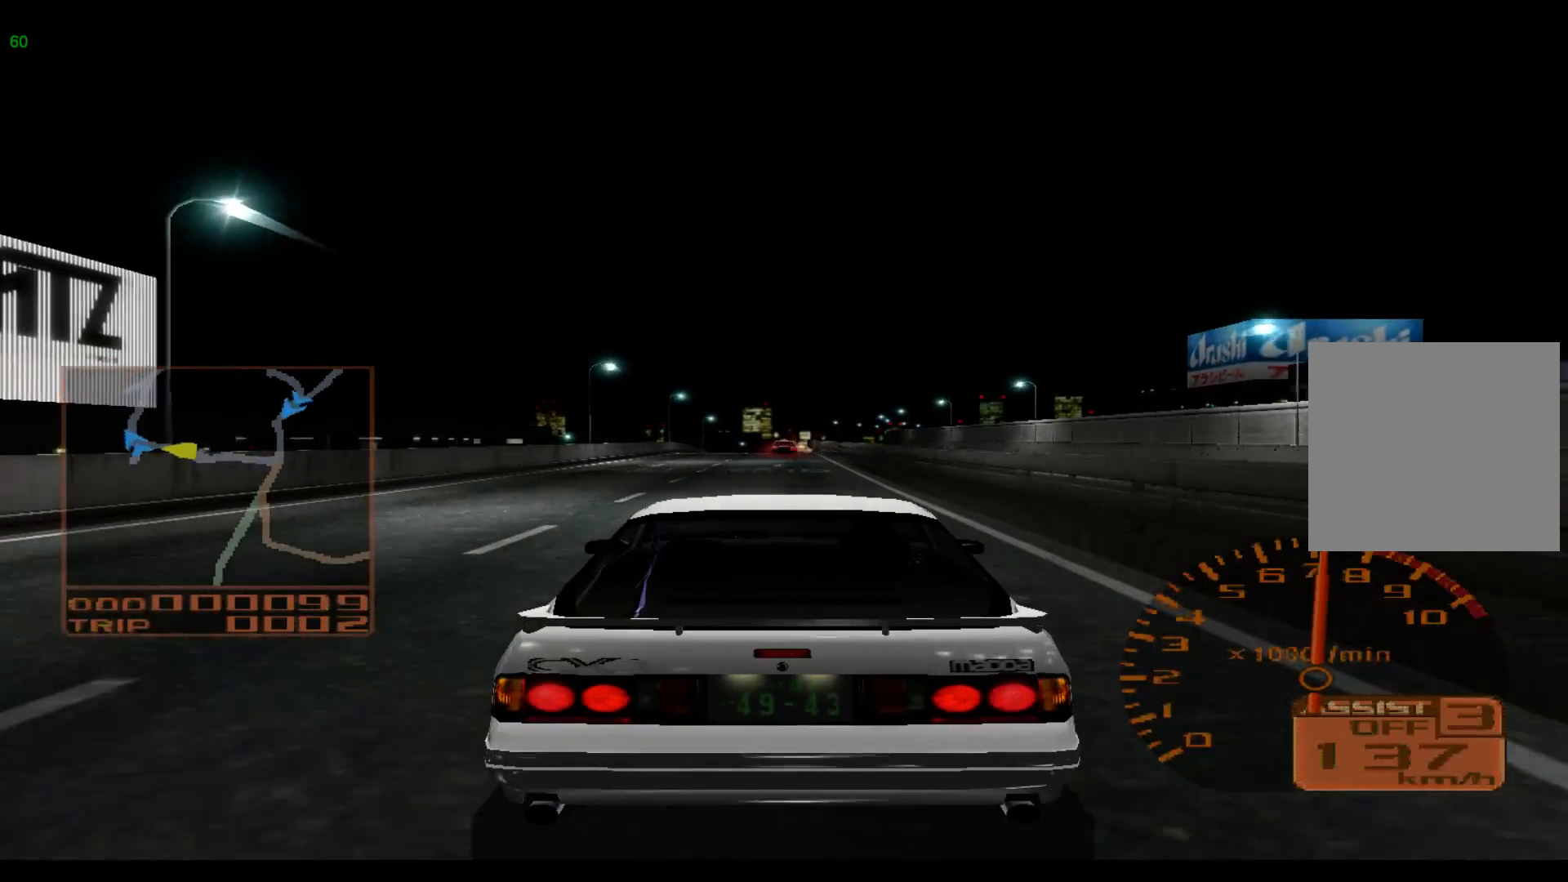
{"buttons": ["R2"], "left_stick": "center", "events": []}
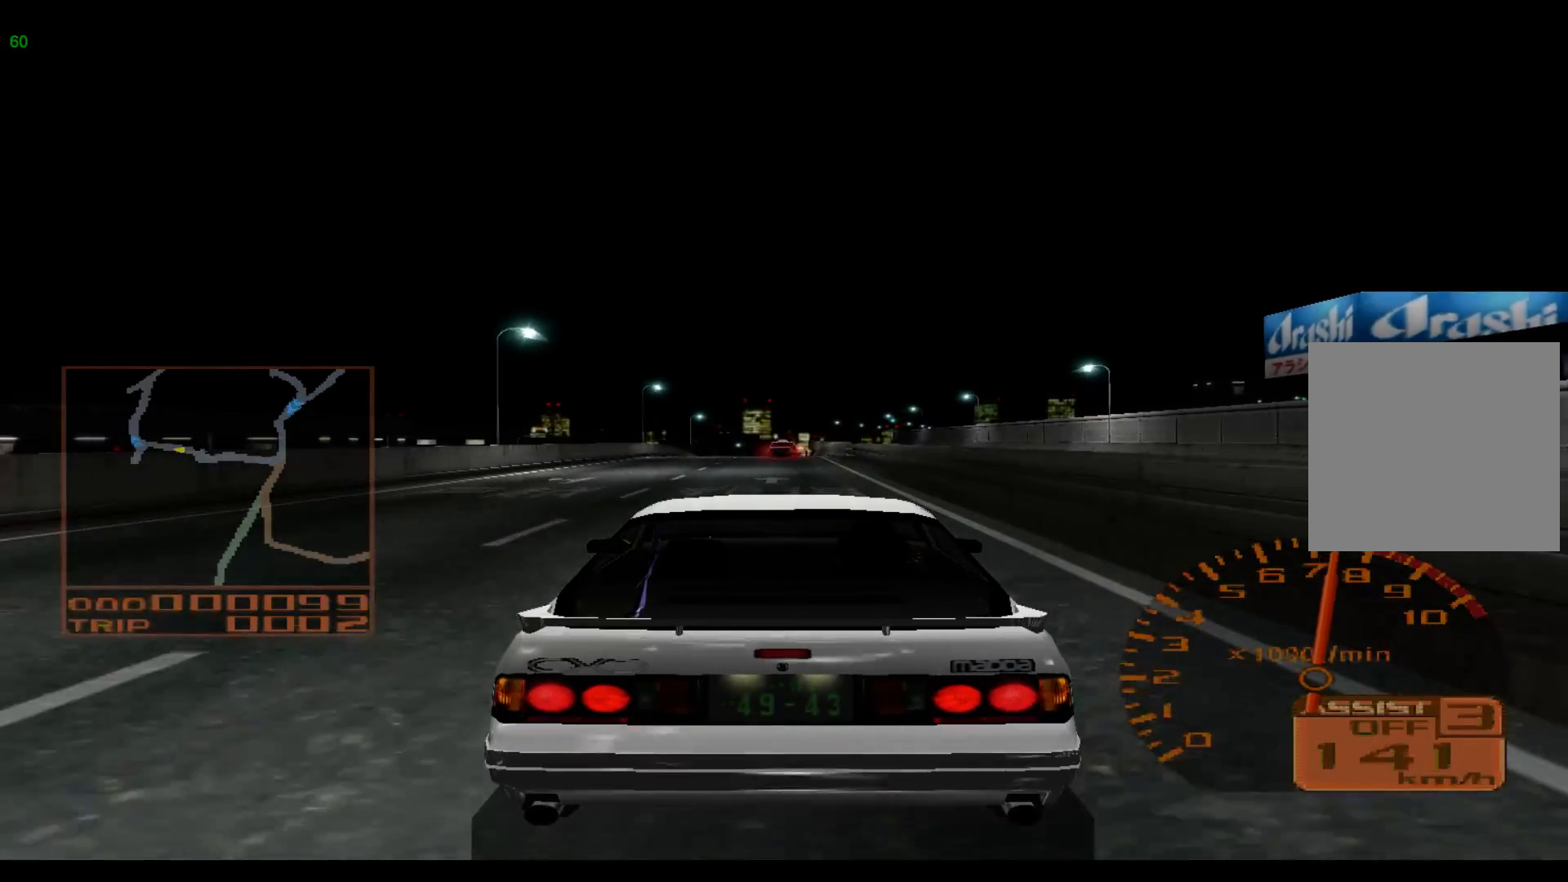
{"buttons": ["R2"], "left_stick": "center", "events": [[33, "left_stick", "left"], [483, "left_stick", "center"]]}
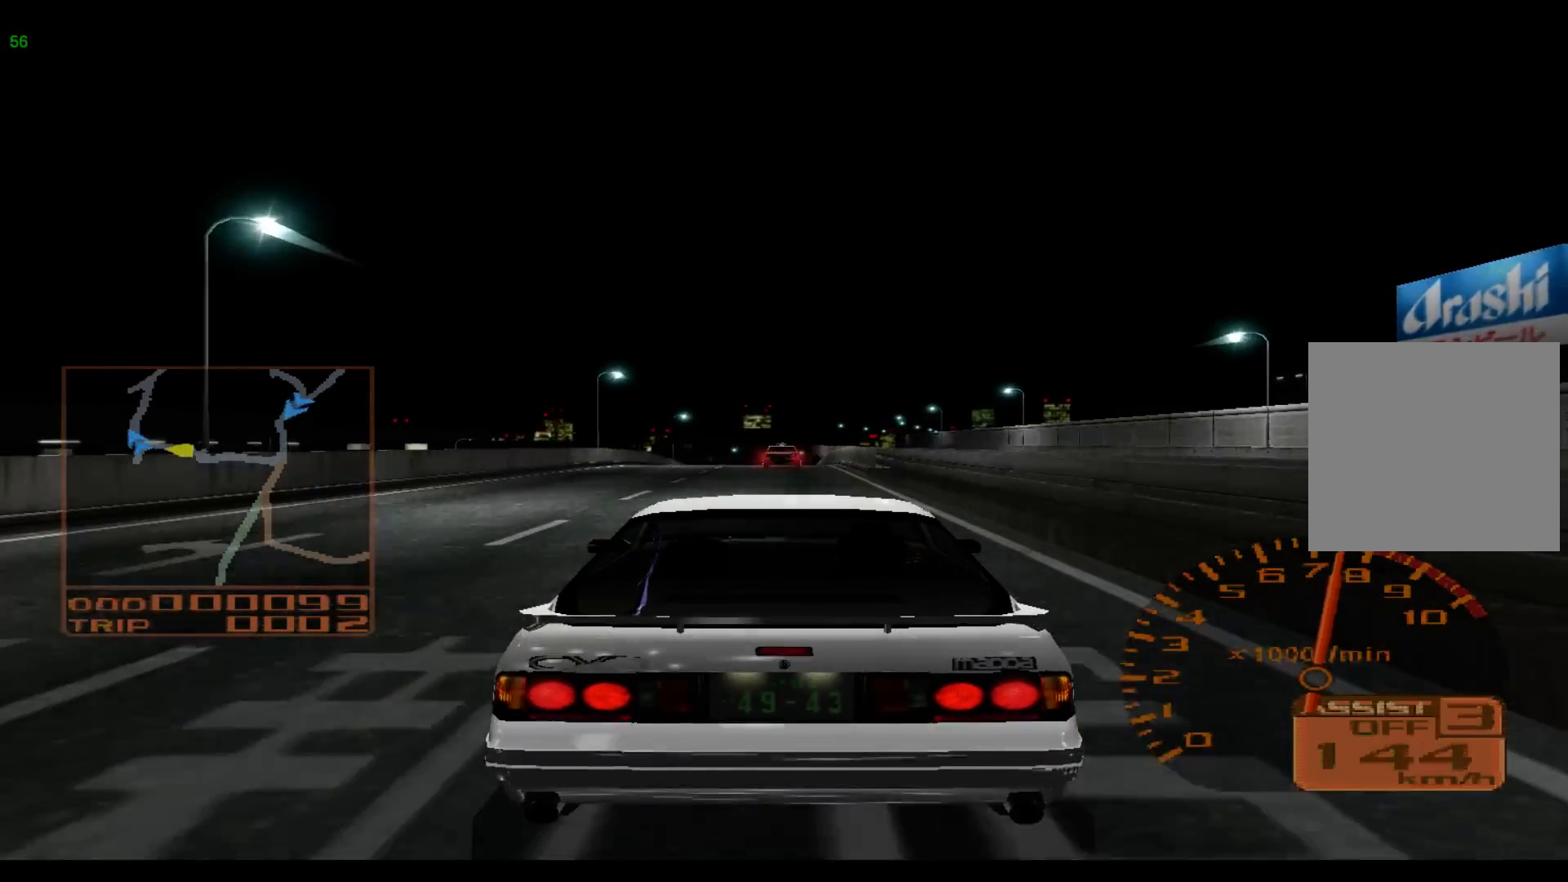
{"buttons": ["R2"], "left_stick": "center", "events": []}
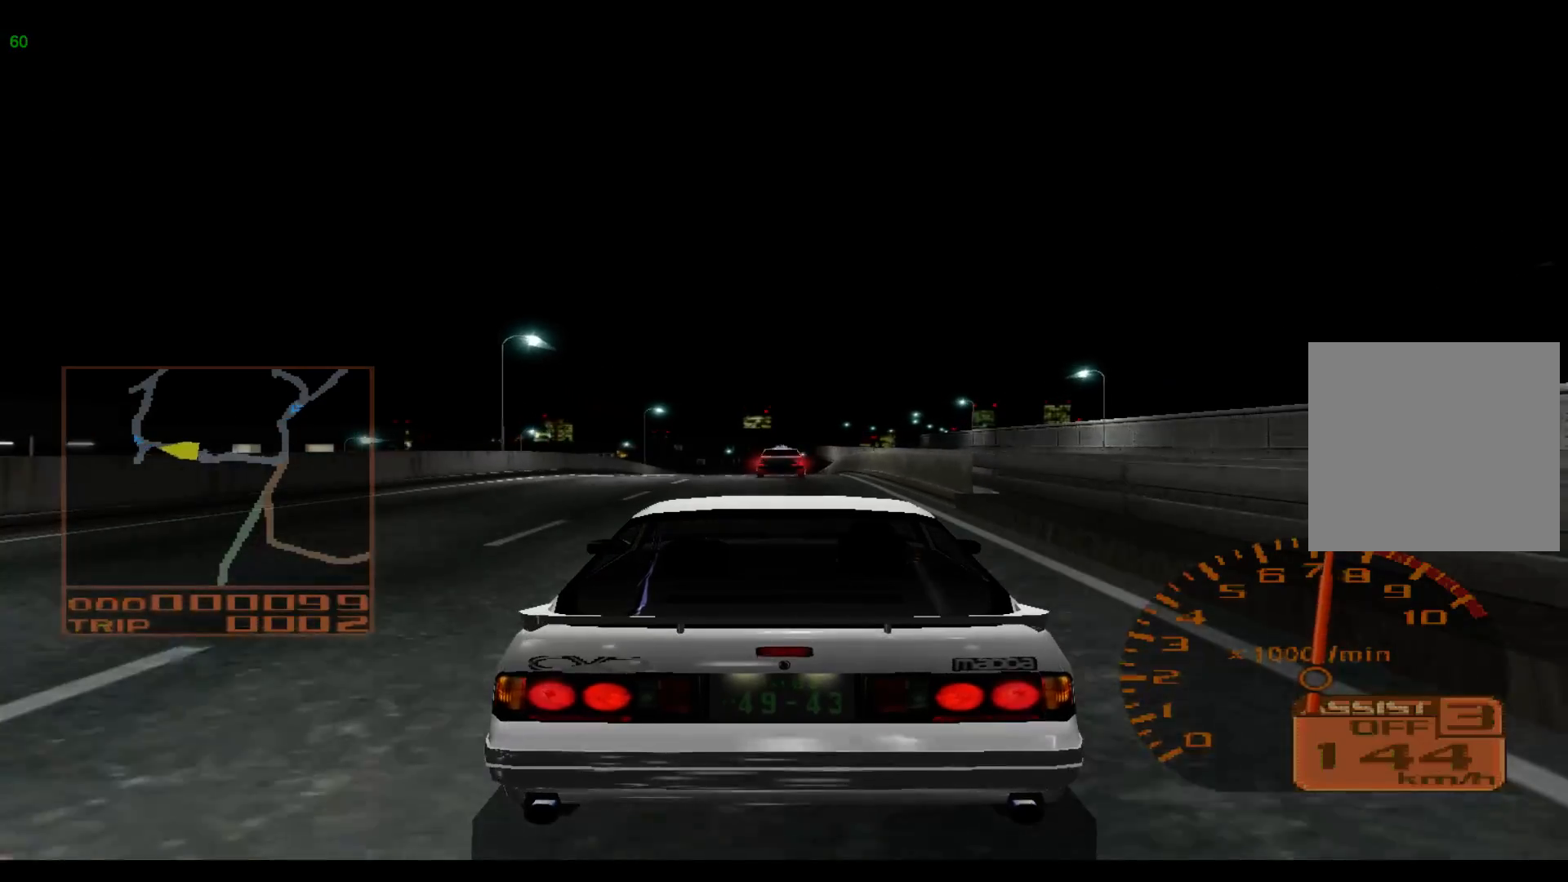
{"buttons": ["R2"], "left_stick": "center", "events": [[167, "A", "down"], [283, "A", "up"]]}
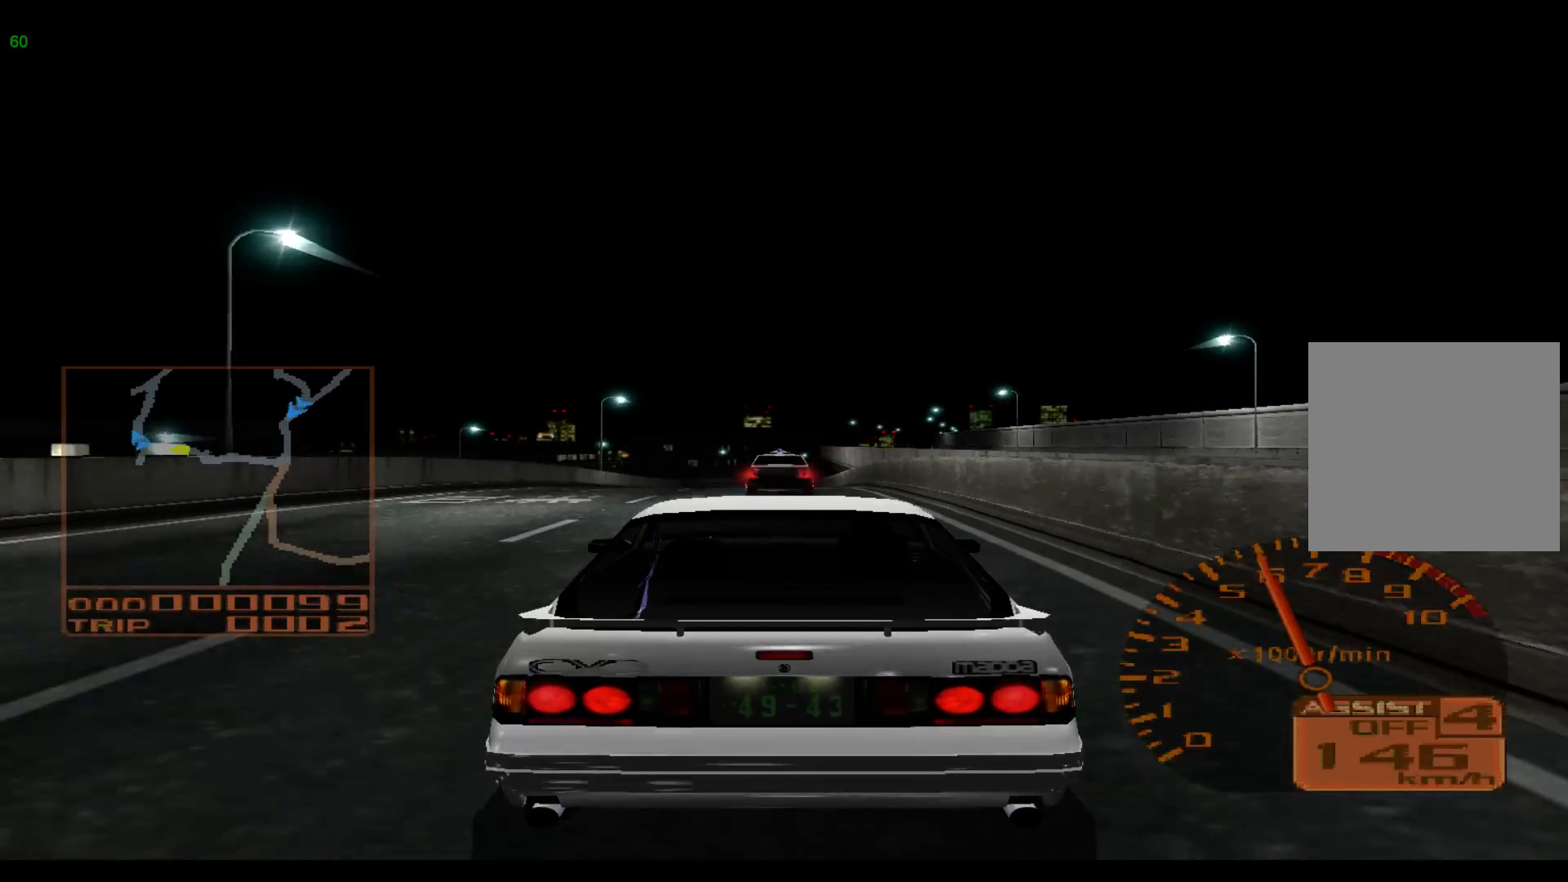
{"buttons": ["R2"], "left_stick": "left", "events": [[217, "left_stick", "left"]]}
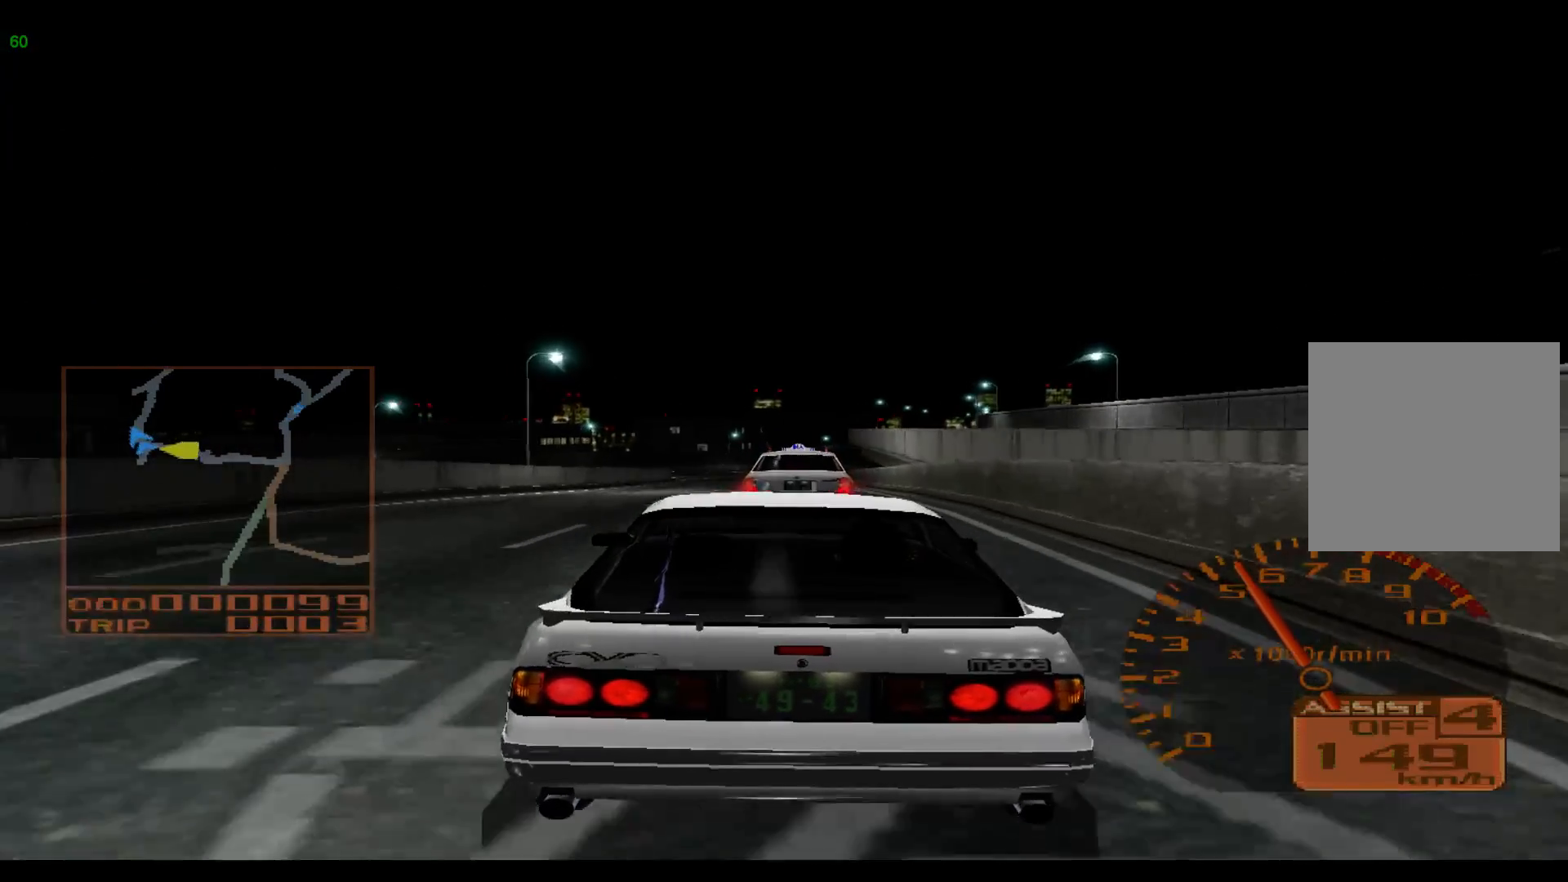
{"buttons": ["R2"], "left_stick": "right", "events": [[367, "left_stick", "center"], [500, "left_stick", "right"]]}
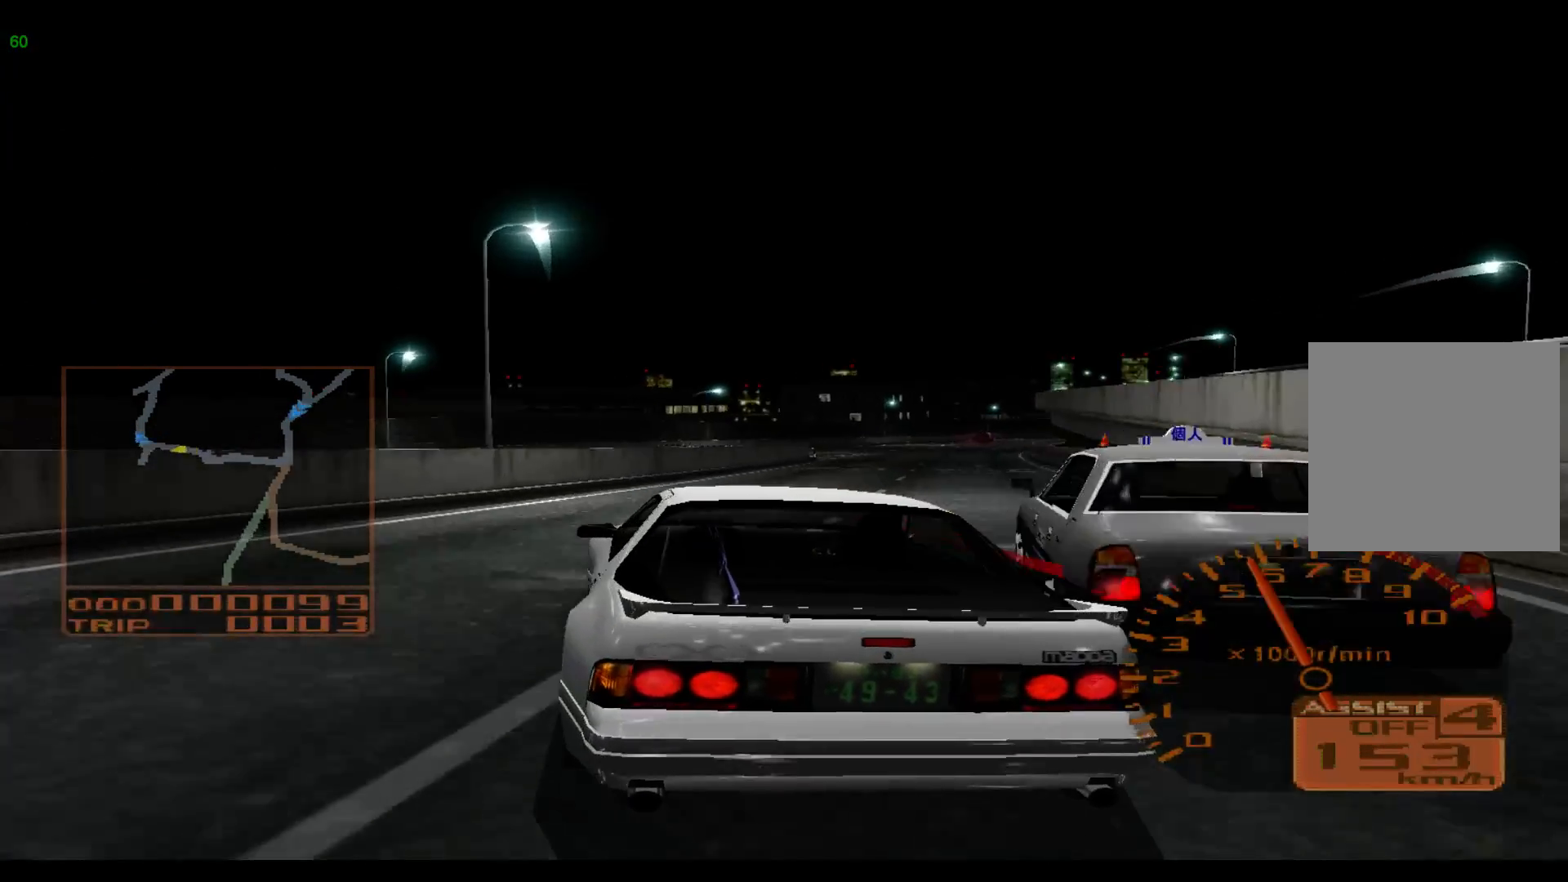
{"buttons": ["R2"], "left_stick": "right", "events": []}
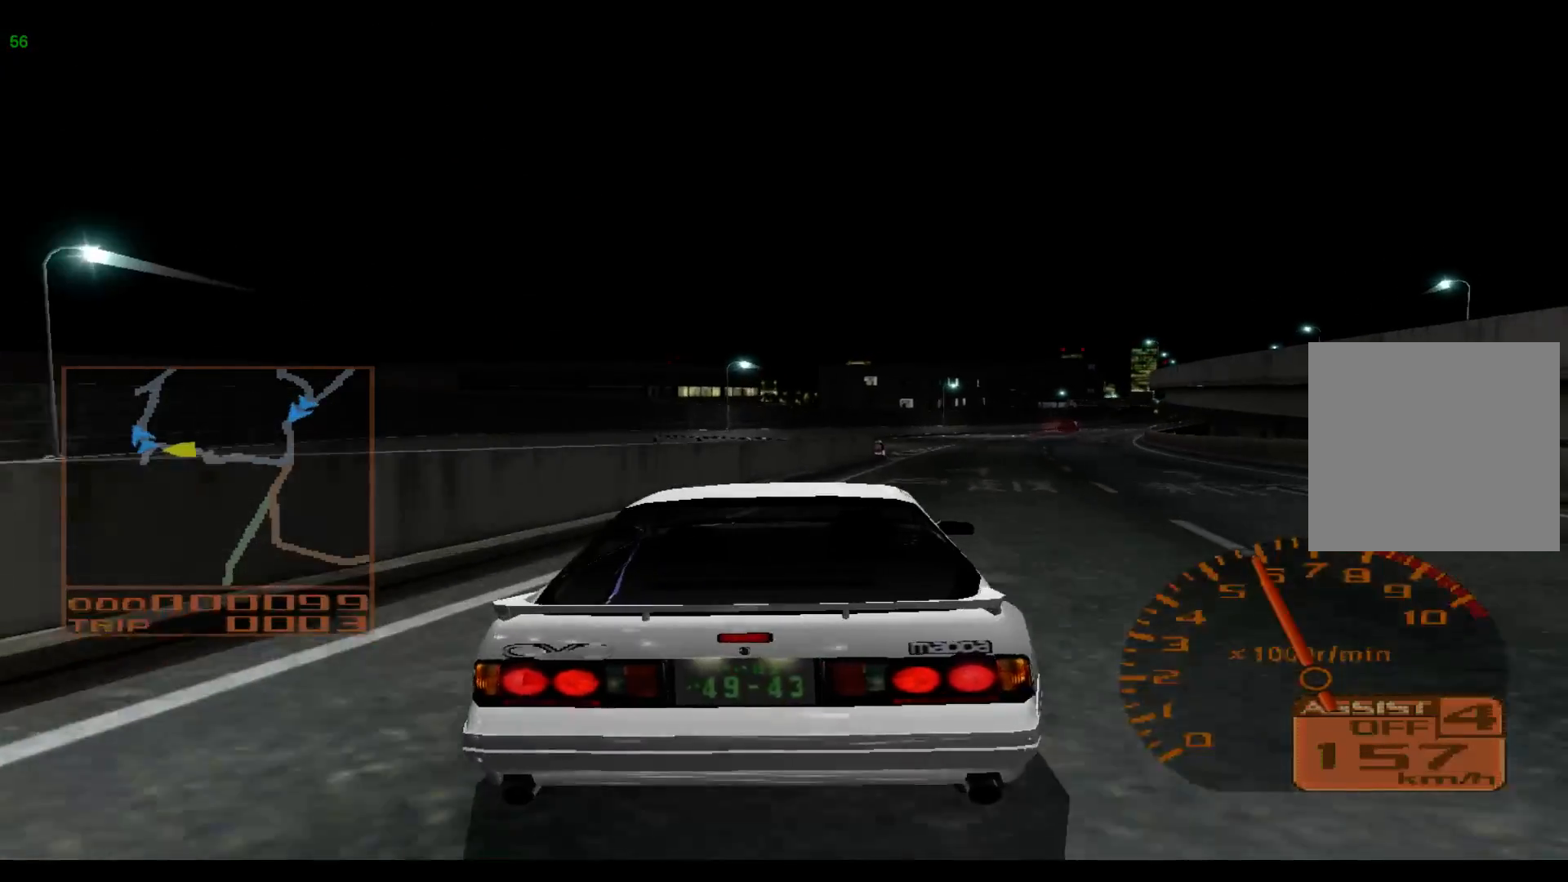
{"buttons": ["R2"], "left_stick": "left", "events": [[317, "left_stick", "center"], [383, "left_stick", "left"]]}
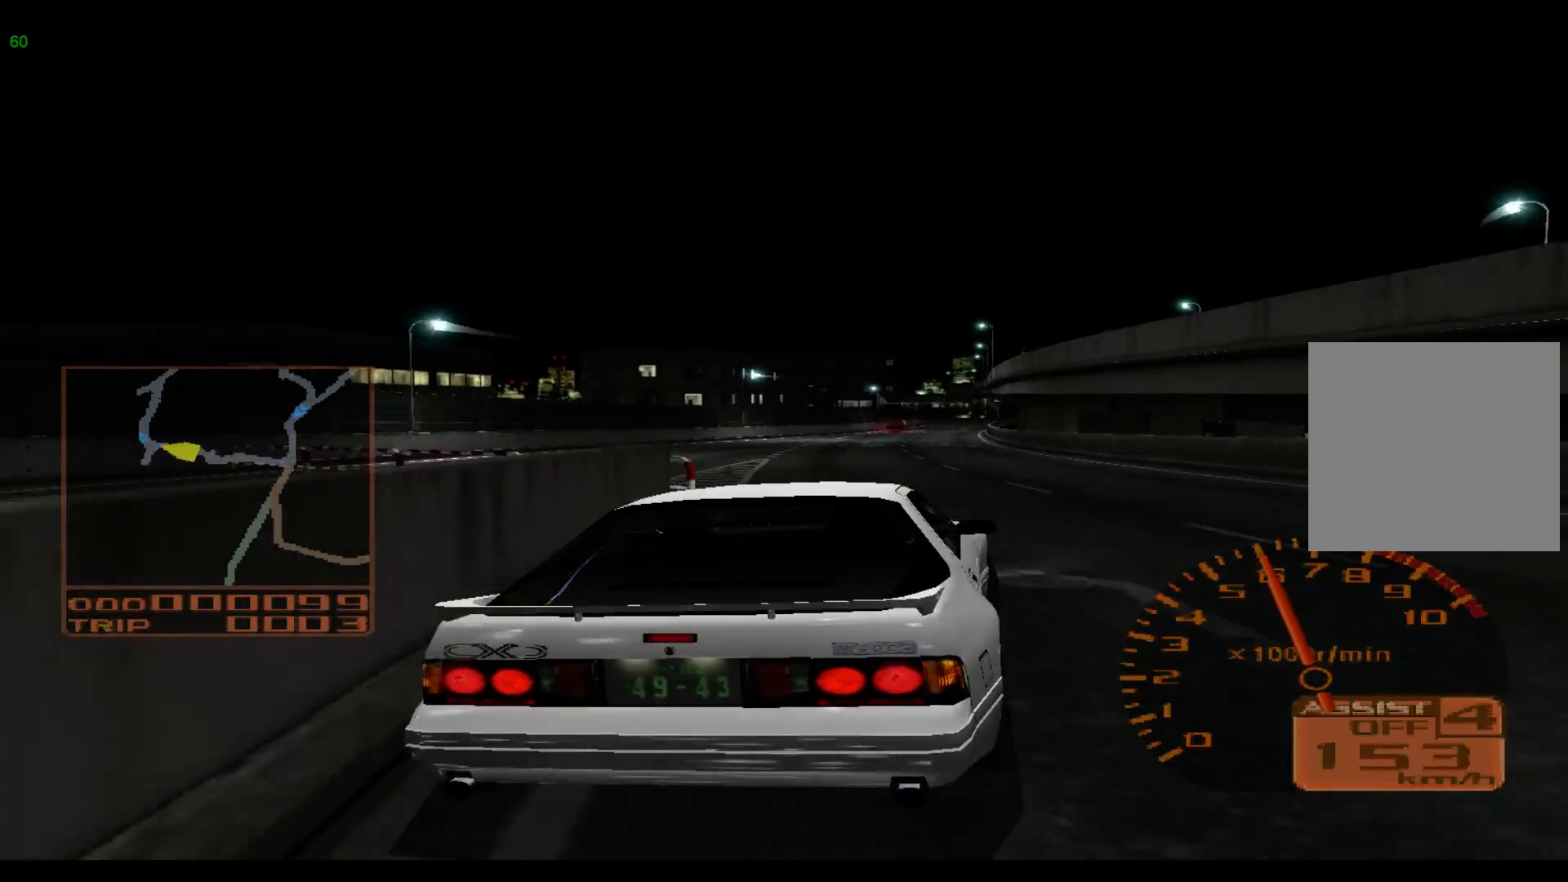
{"buttons": ["R2"], "left_stick": "right", "events": [[117, "left_stick", "center"], [317, "left_stick", "right"]]}
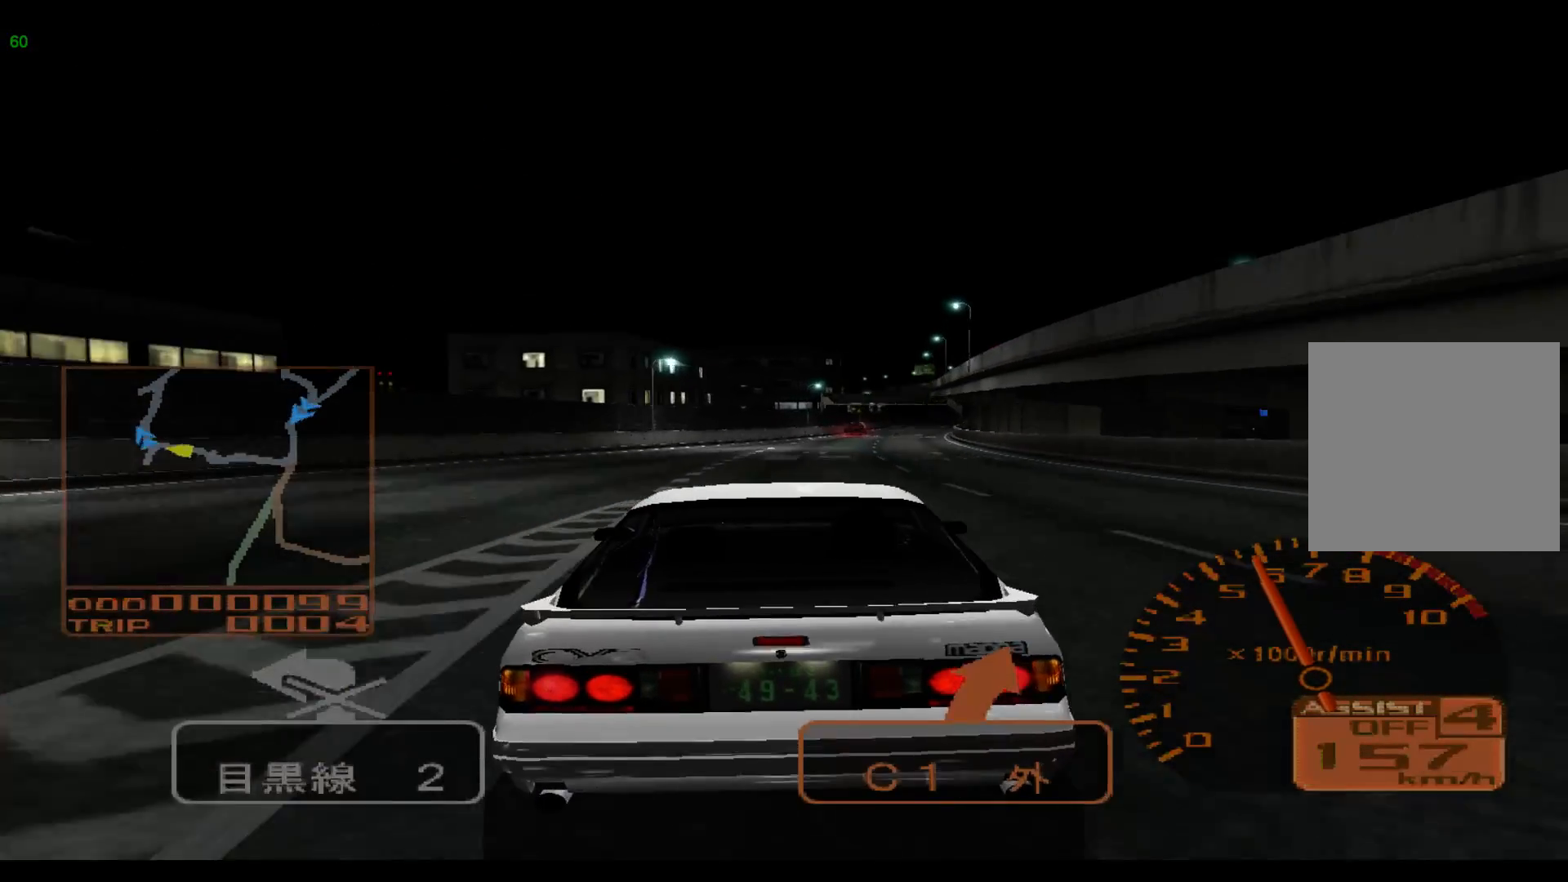
{"buttons": ["R2"], "left_stick": "center", "events": [[383, "left_stick", "center"]]}
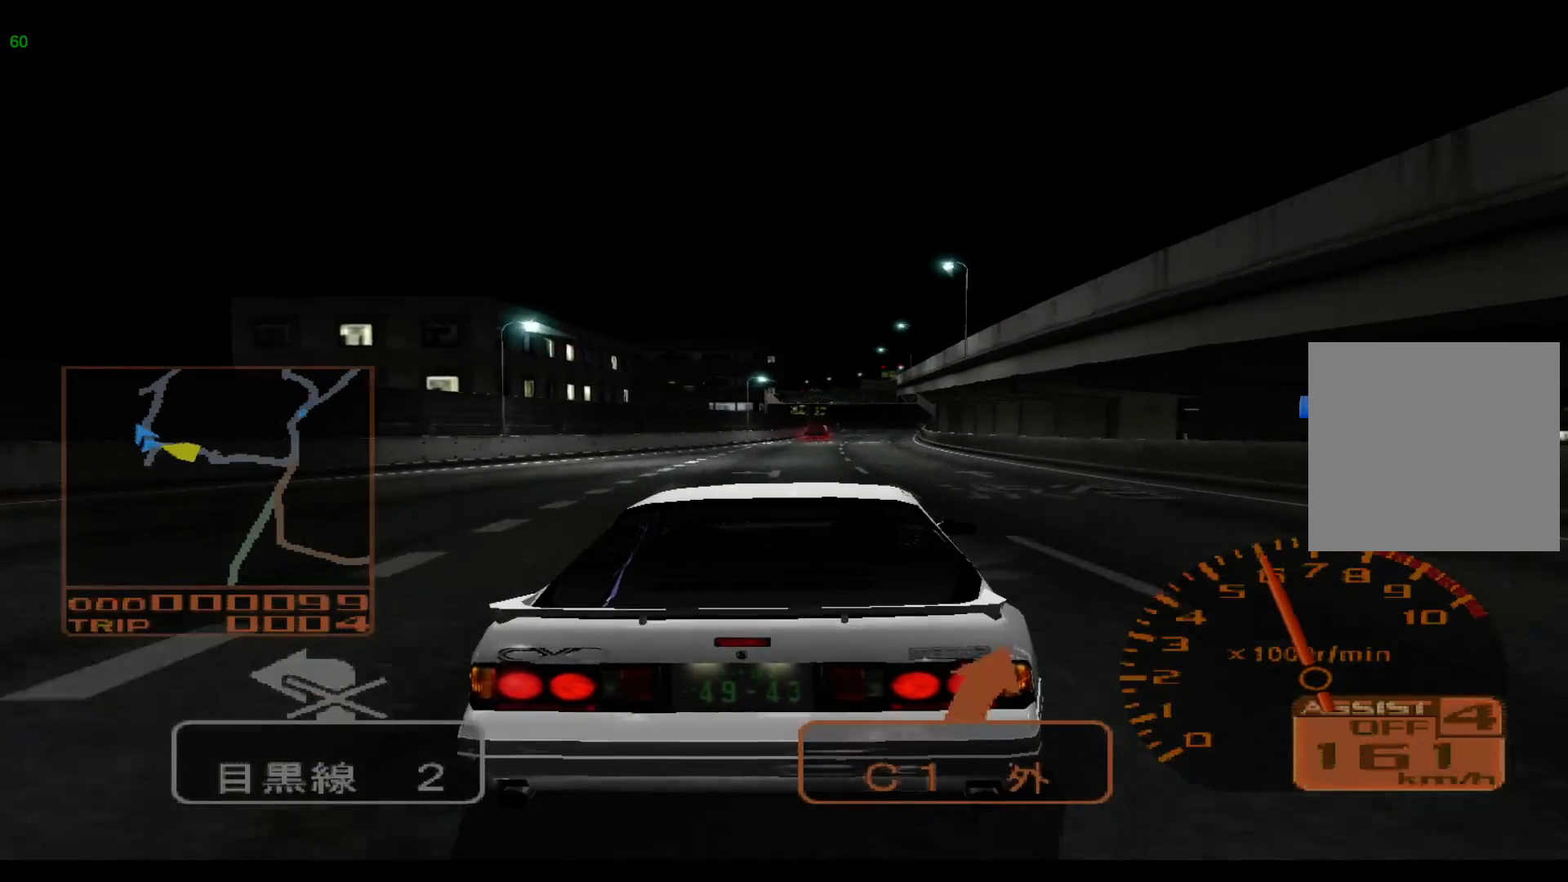
{"buttons": ["R2"], "left_stick": "center", "events": []}
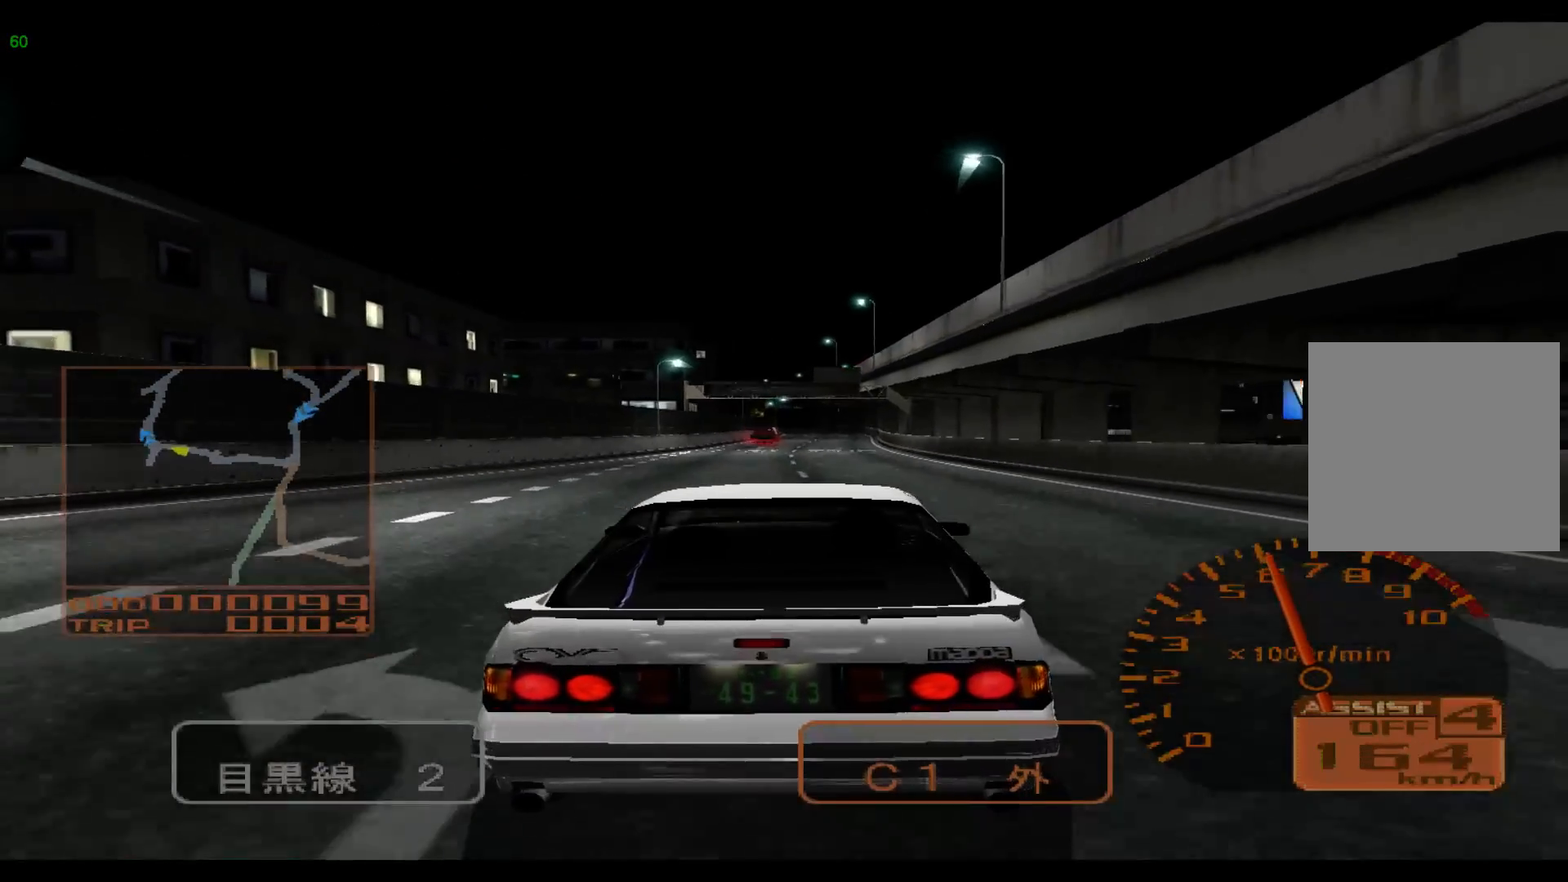
{"buttons": ["R2"], "left_stick": "right", "events": [[433, "left_stick", "right"]]}
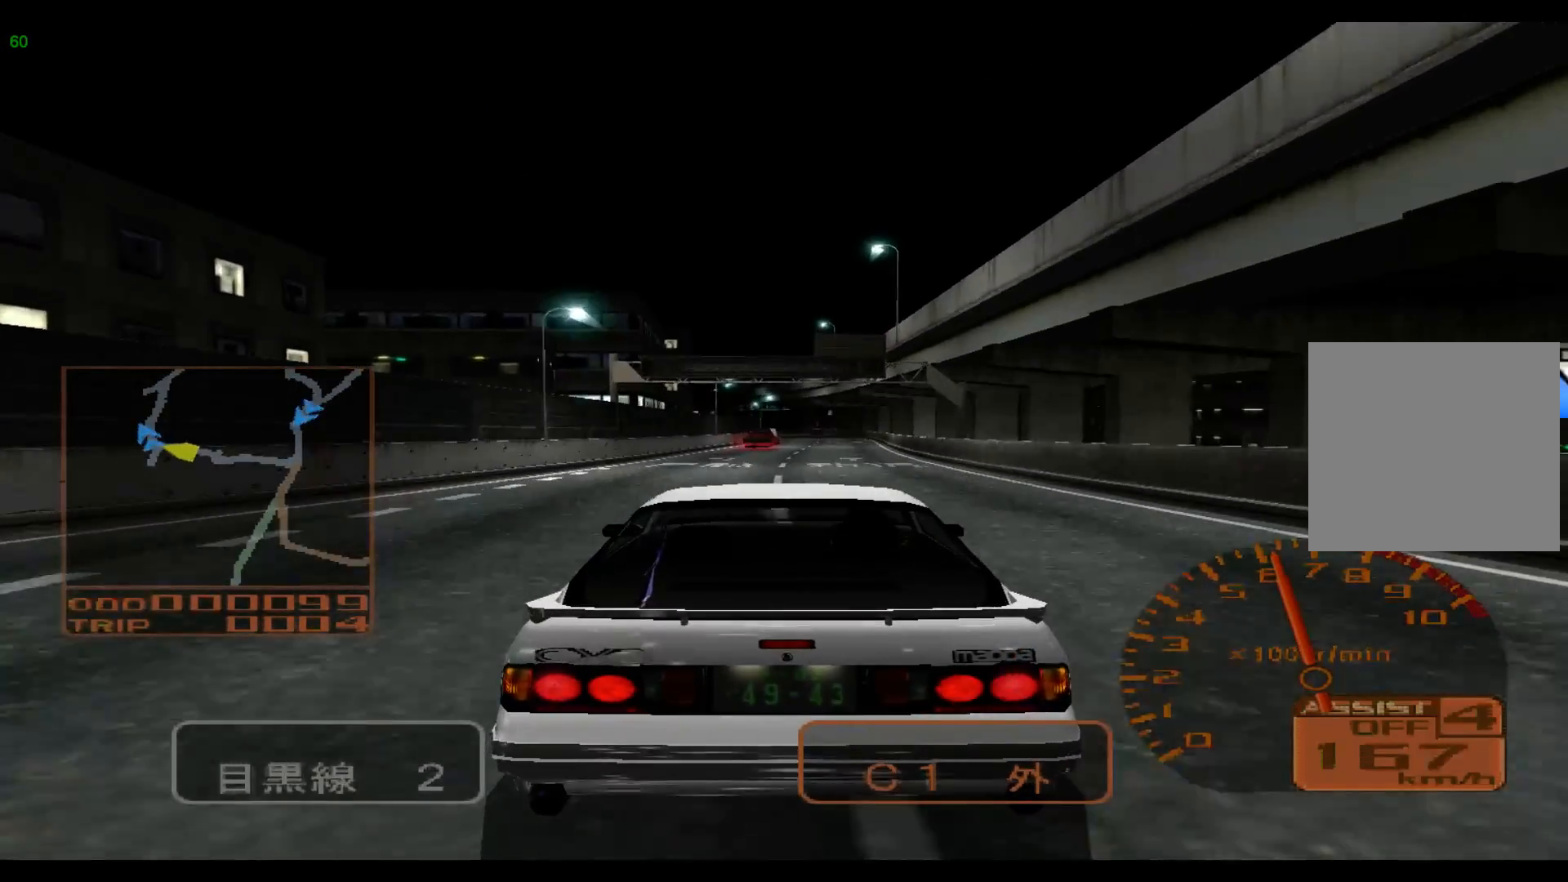
{"buttons": ["R2"], "left_stick": "right", "events": []}
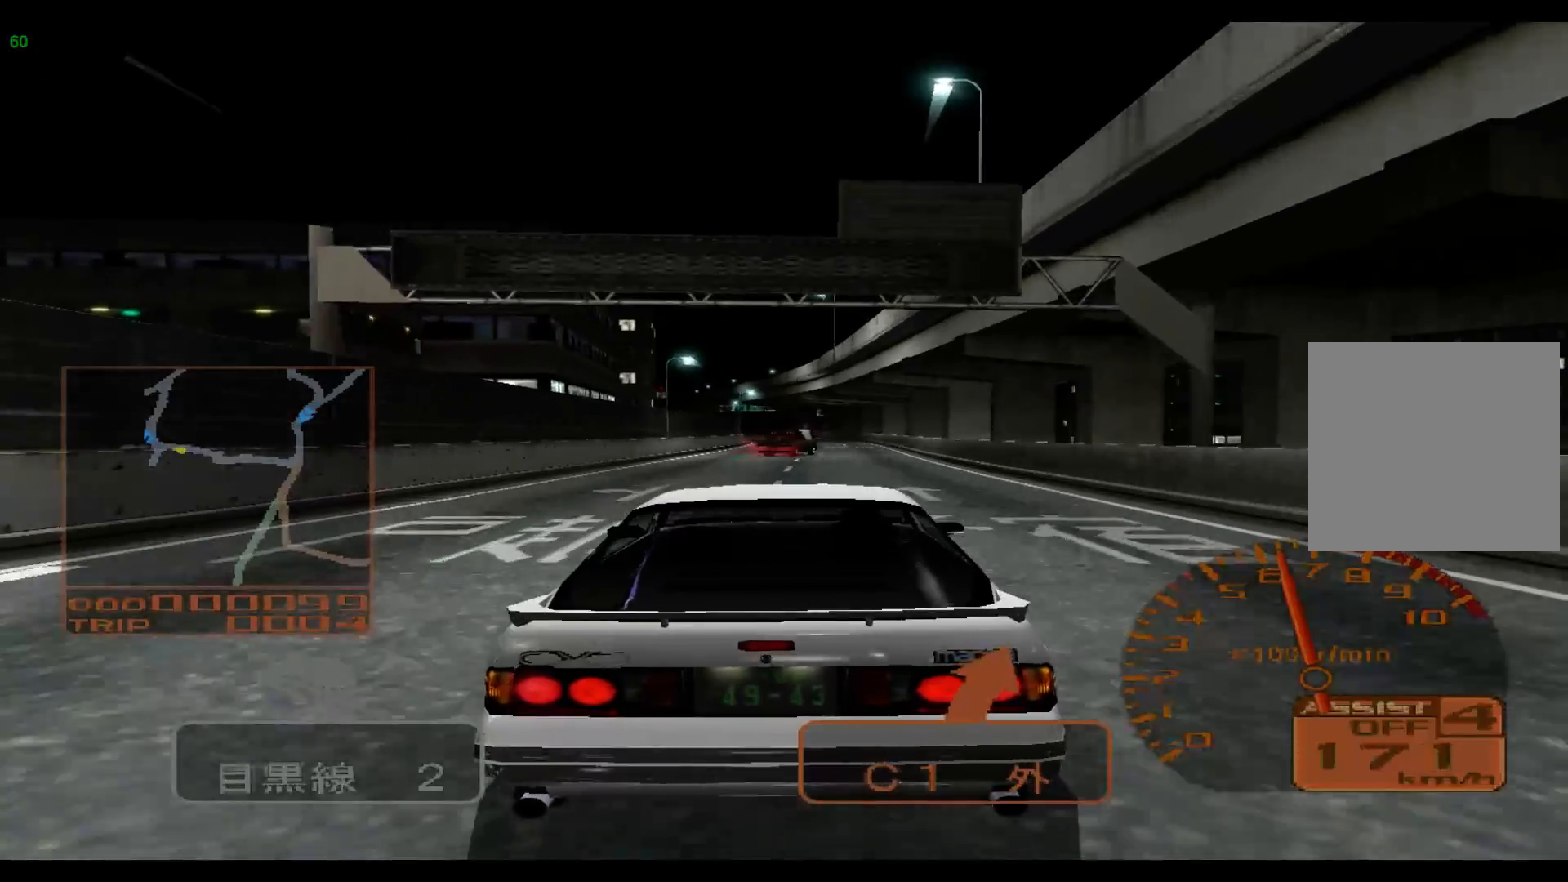
{"buttons": ["R2"], "left_stick": "left", "events": [[183, "left_stick", "center"], [250, "left_stick", "left"]]}
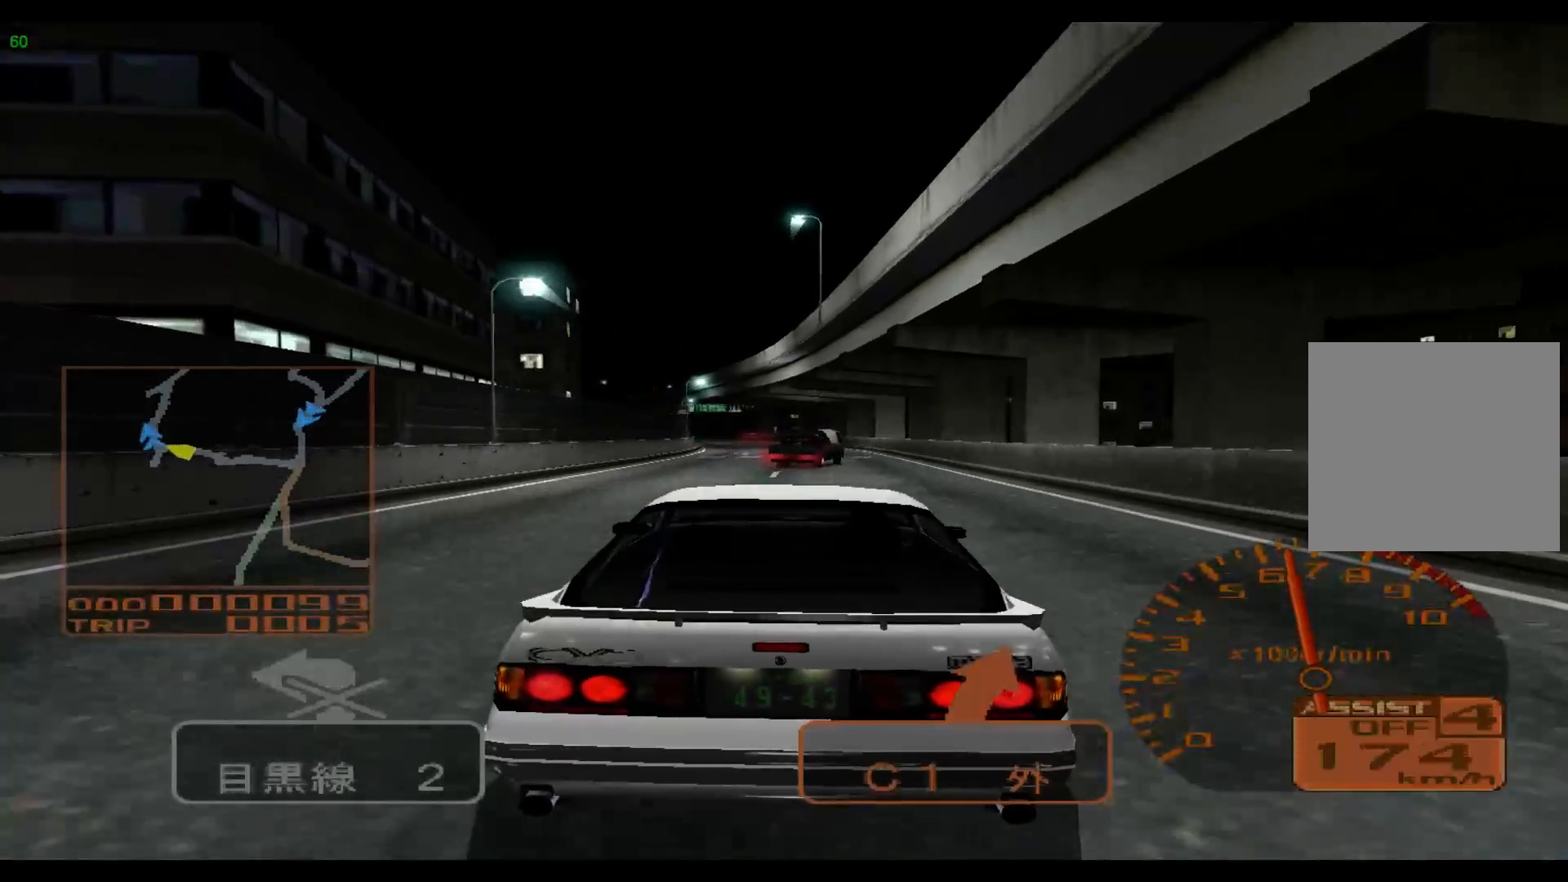
{"buttons": ["R2"], "left_stick": "right", "events": [[83, "left_stick", "center"], [317, "left_stick", "right"]]}
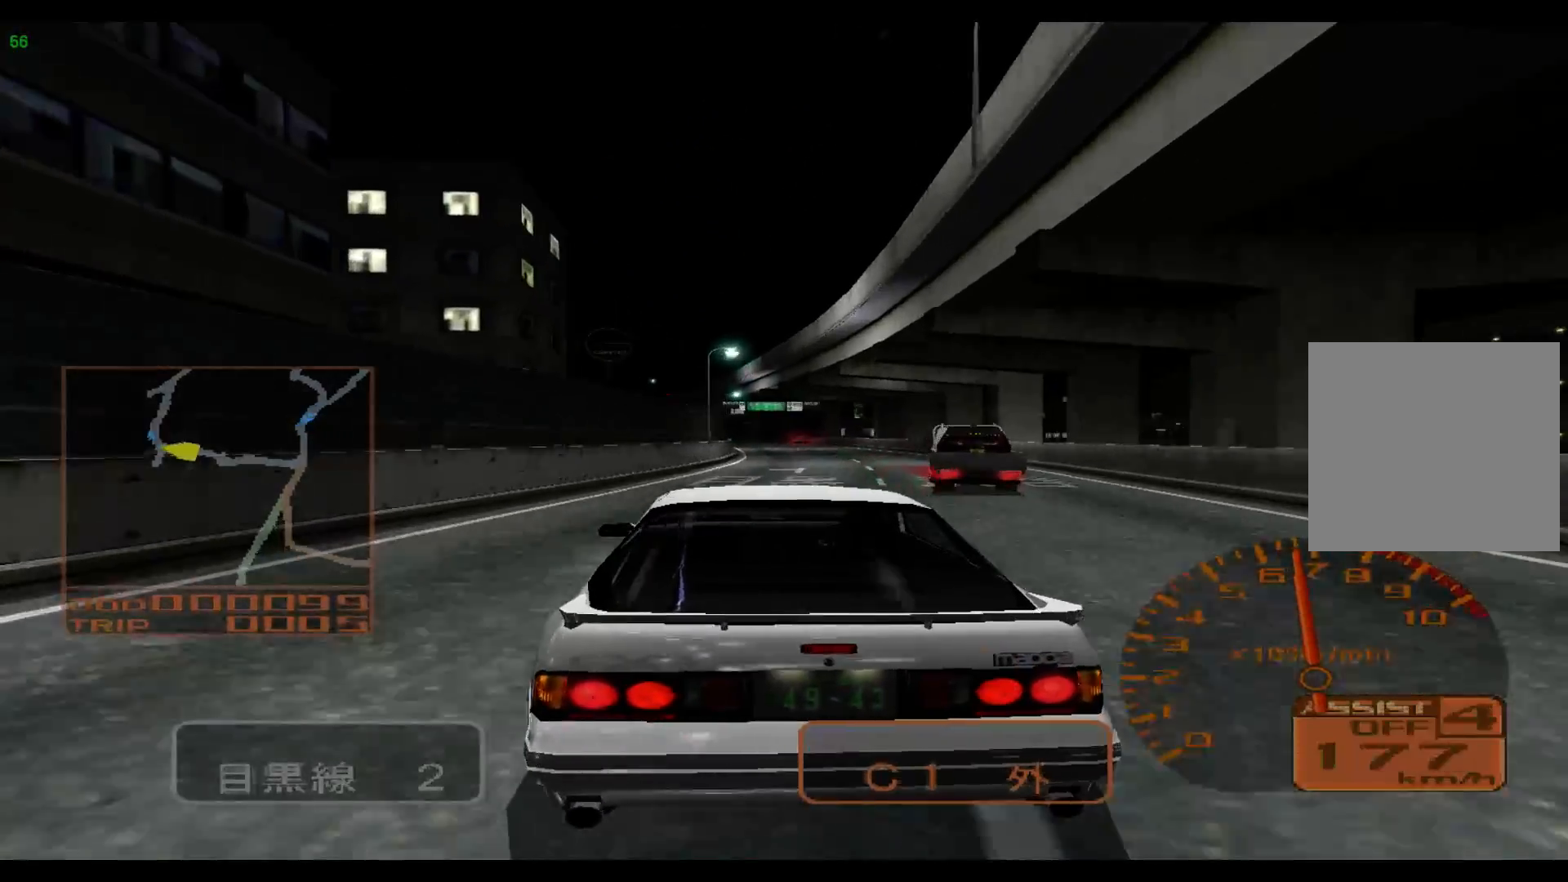
{"buttons": ["R2"], "left_stick": "left", "events": [[83, "left_stick", "center"], [350, "left_stick", "left"]]}
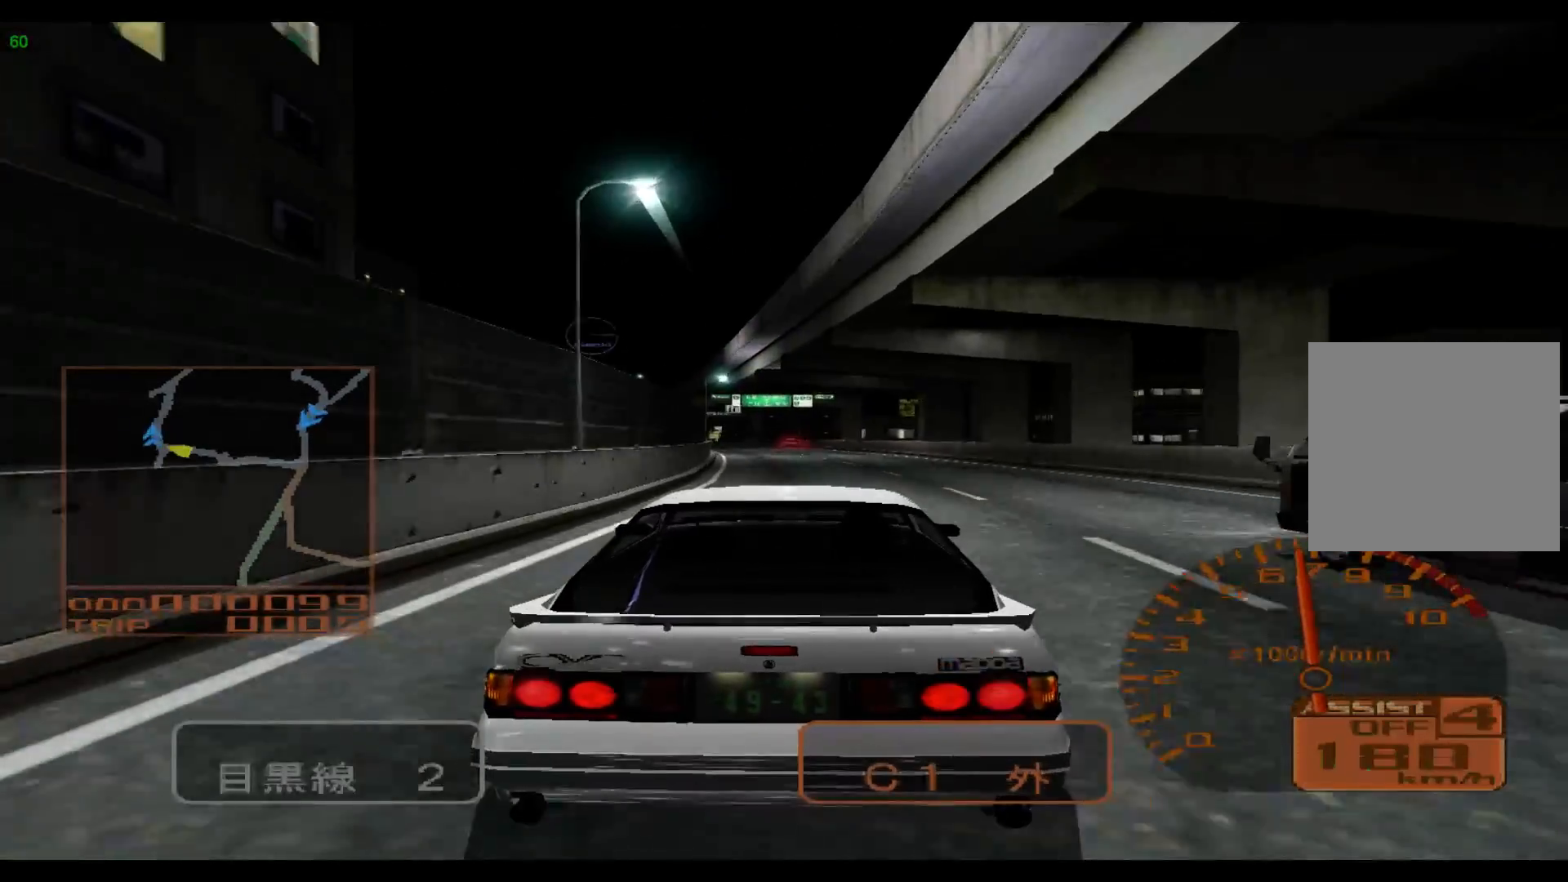
{"buttons": ["R2"], "left_stick": "left", "events": []}
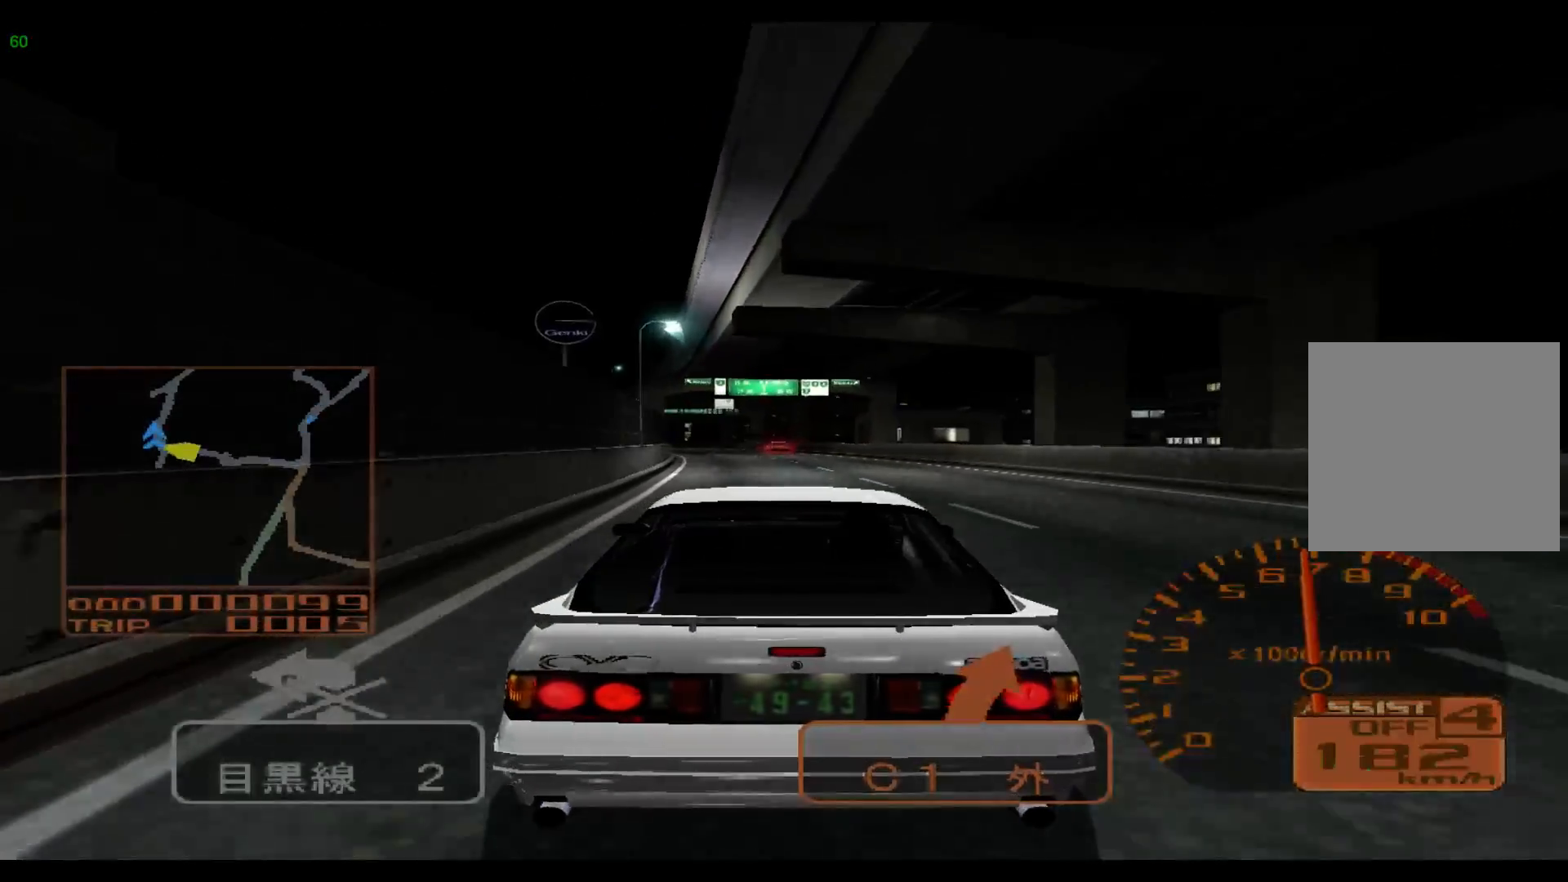
{"buttons": ["R2"], "left_stick": "left", "events": []}
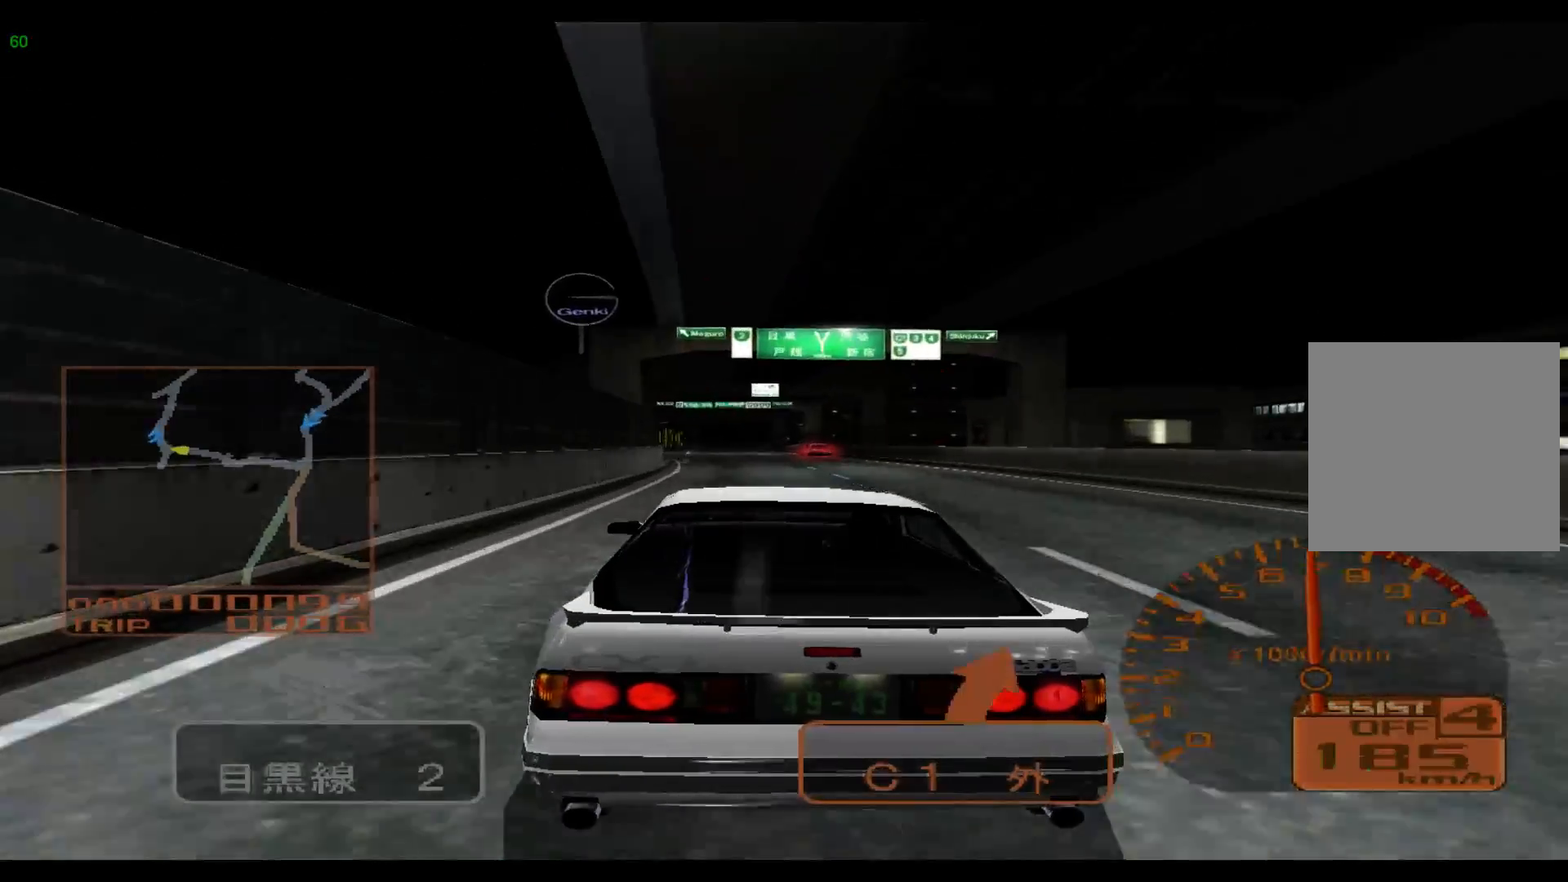
{"buttons": ["R2"], "left_stick": "center", "events": [[183, "left_stick", "center"]]}
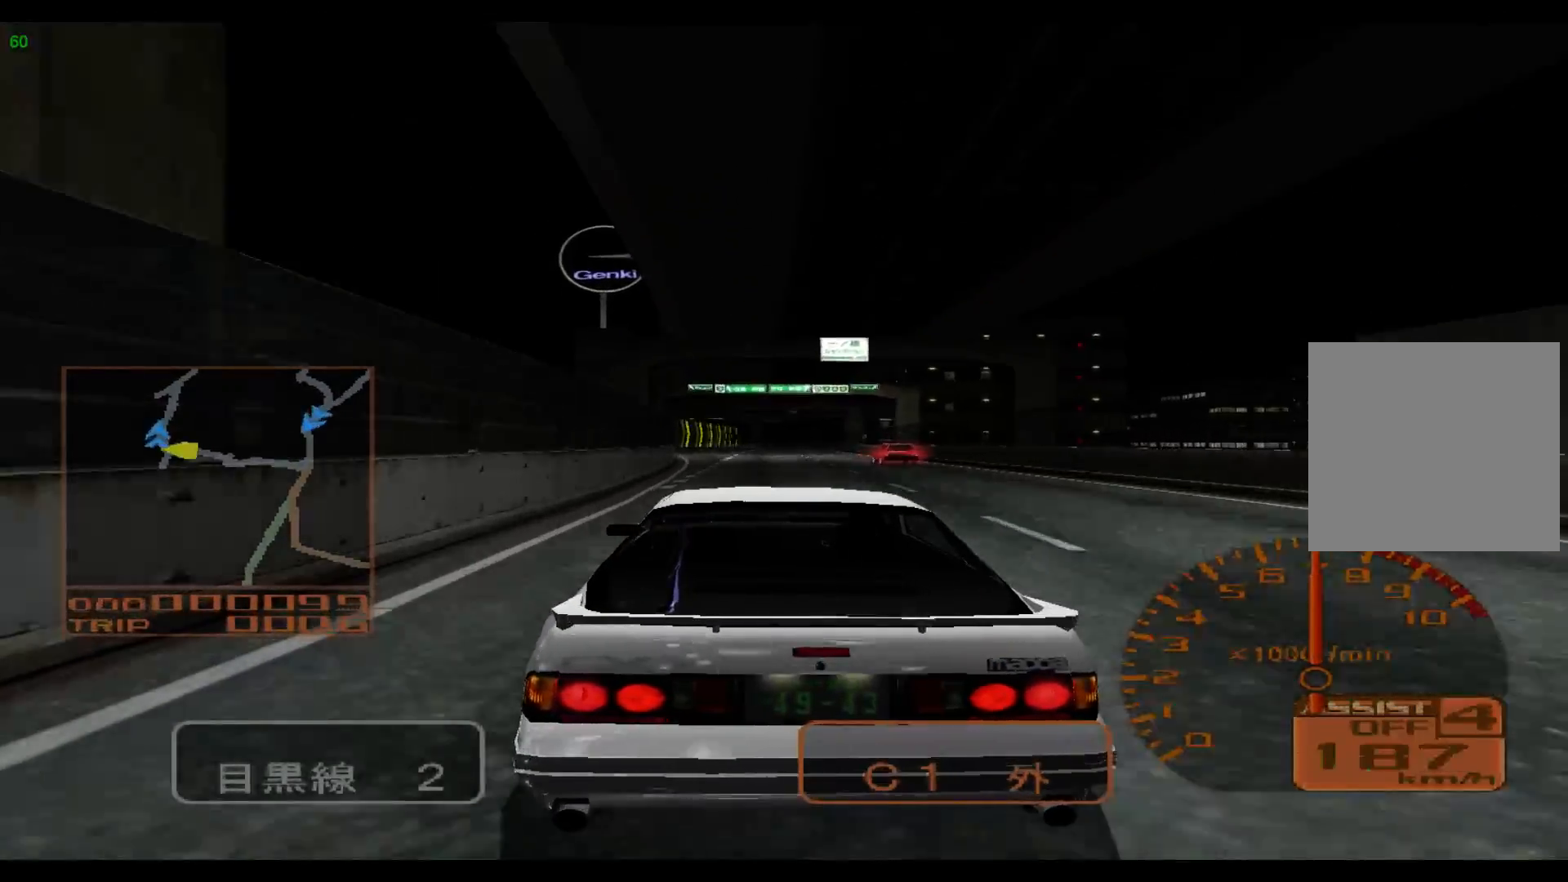
{"buttons": ["R2"], "left_stick": "center", "events": []}